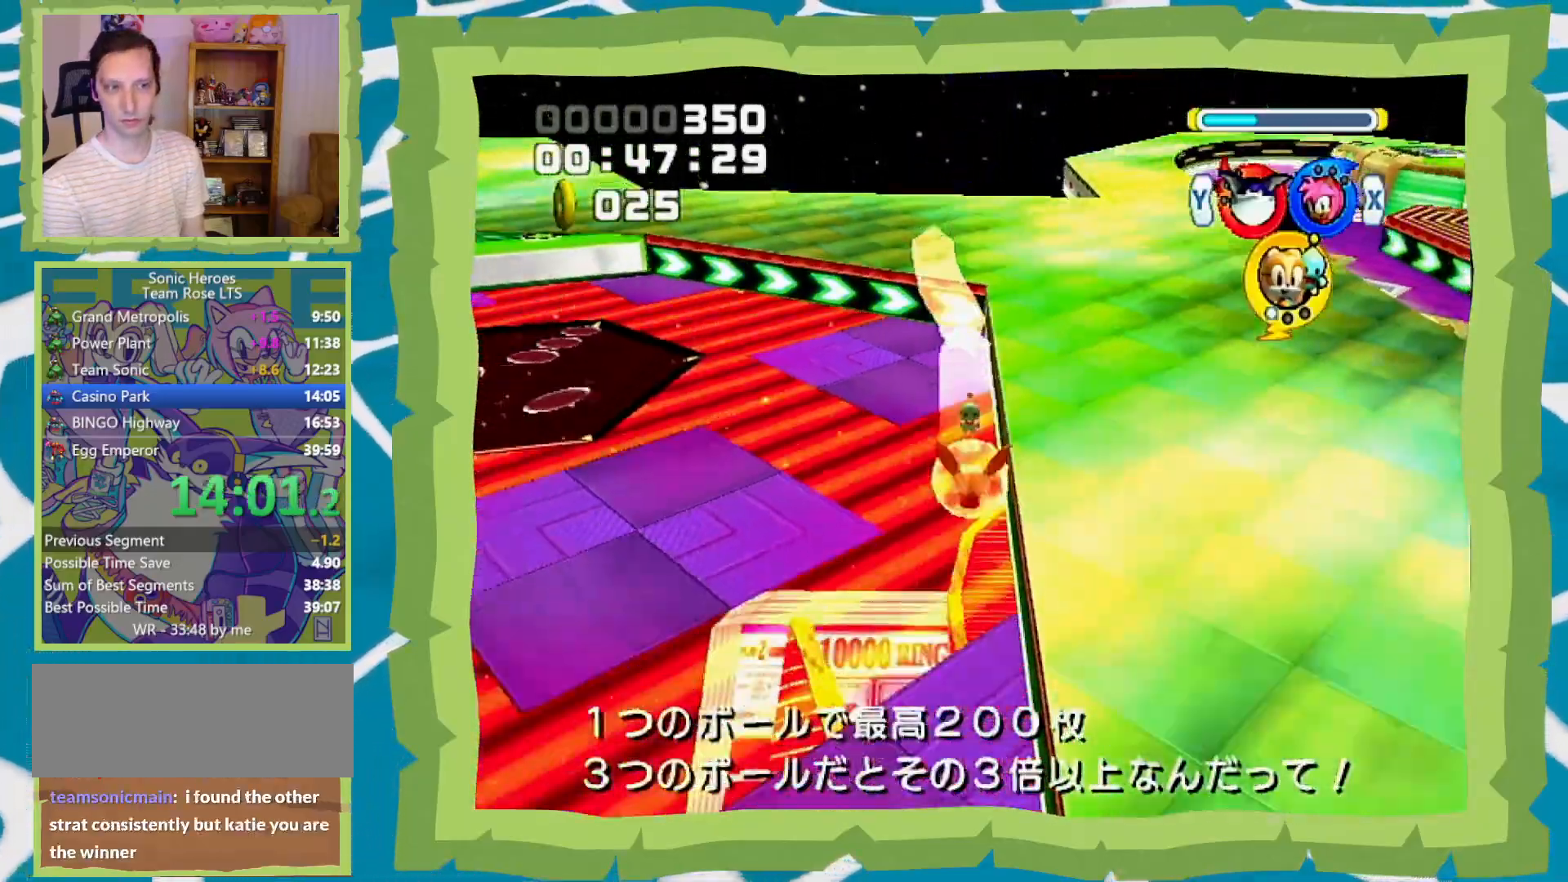
Gameplay with a controller (Nintendo layout); each line is a JSON object with the inputs held at the frame after it. "events" lists button and stick changes between this image and that frame as [ms after this image, input, new state], when the widget could be followed in between. Not read: L3 R3 START.
{"buttons": [], "left_stick": "up", "right_stick": "center", "events": []}
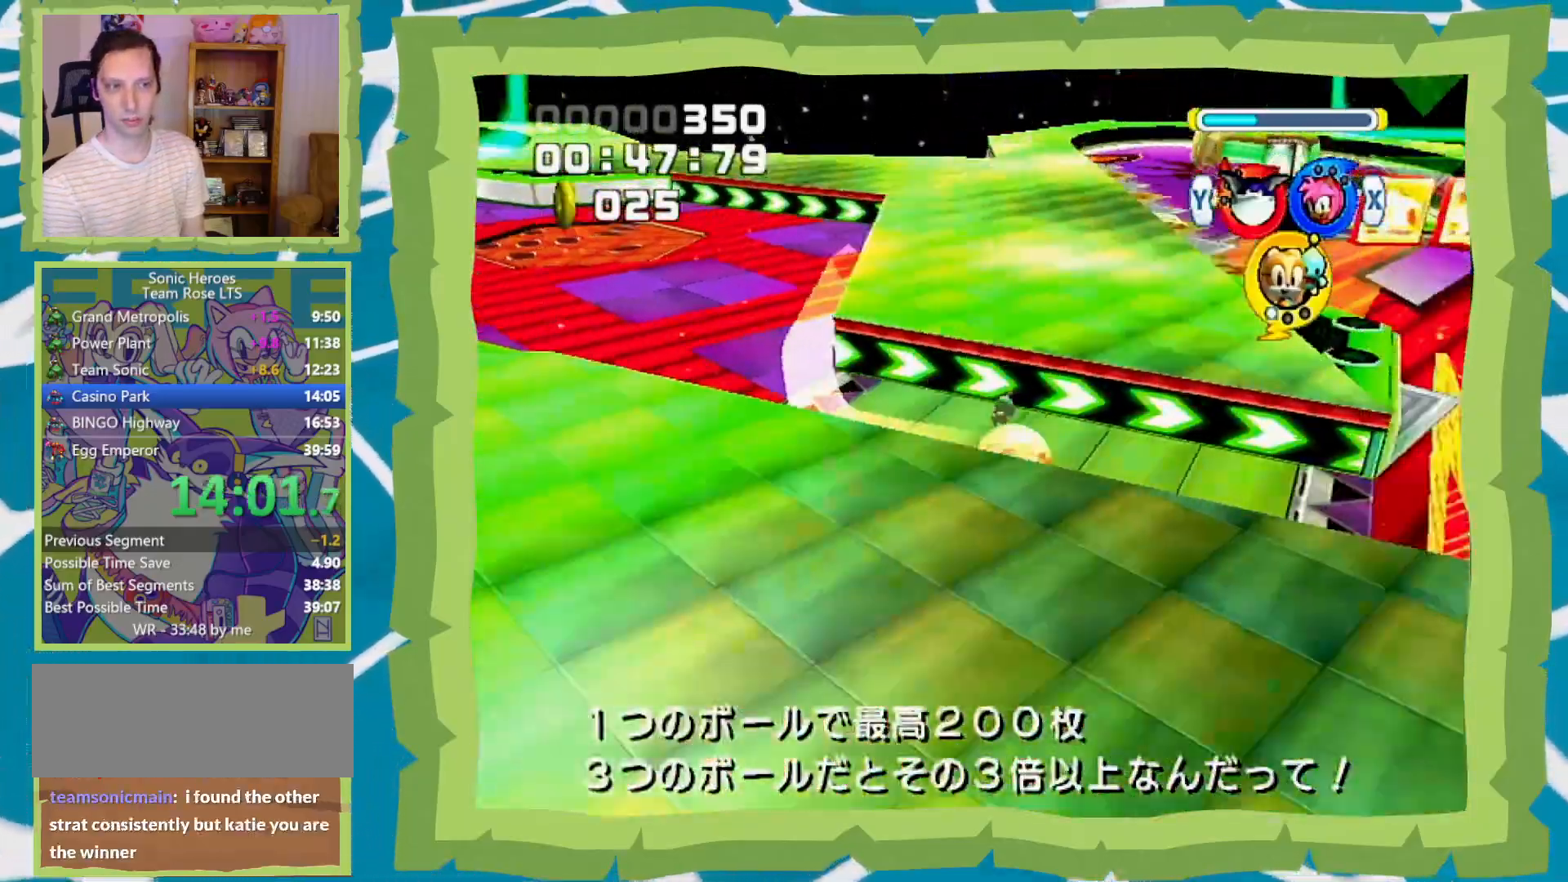
{"buttons": [], "left_stick": "up", "right_stick": "center", "events": []}
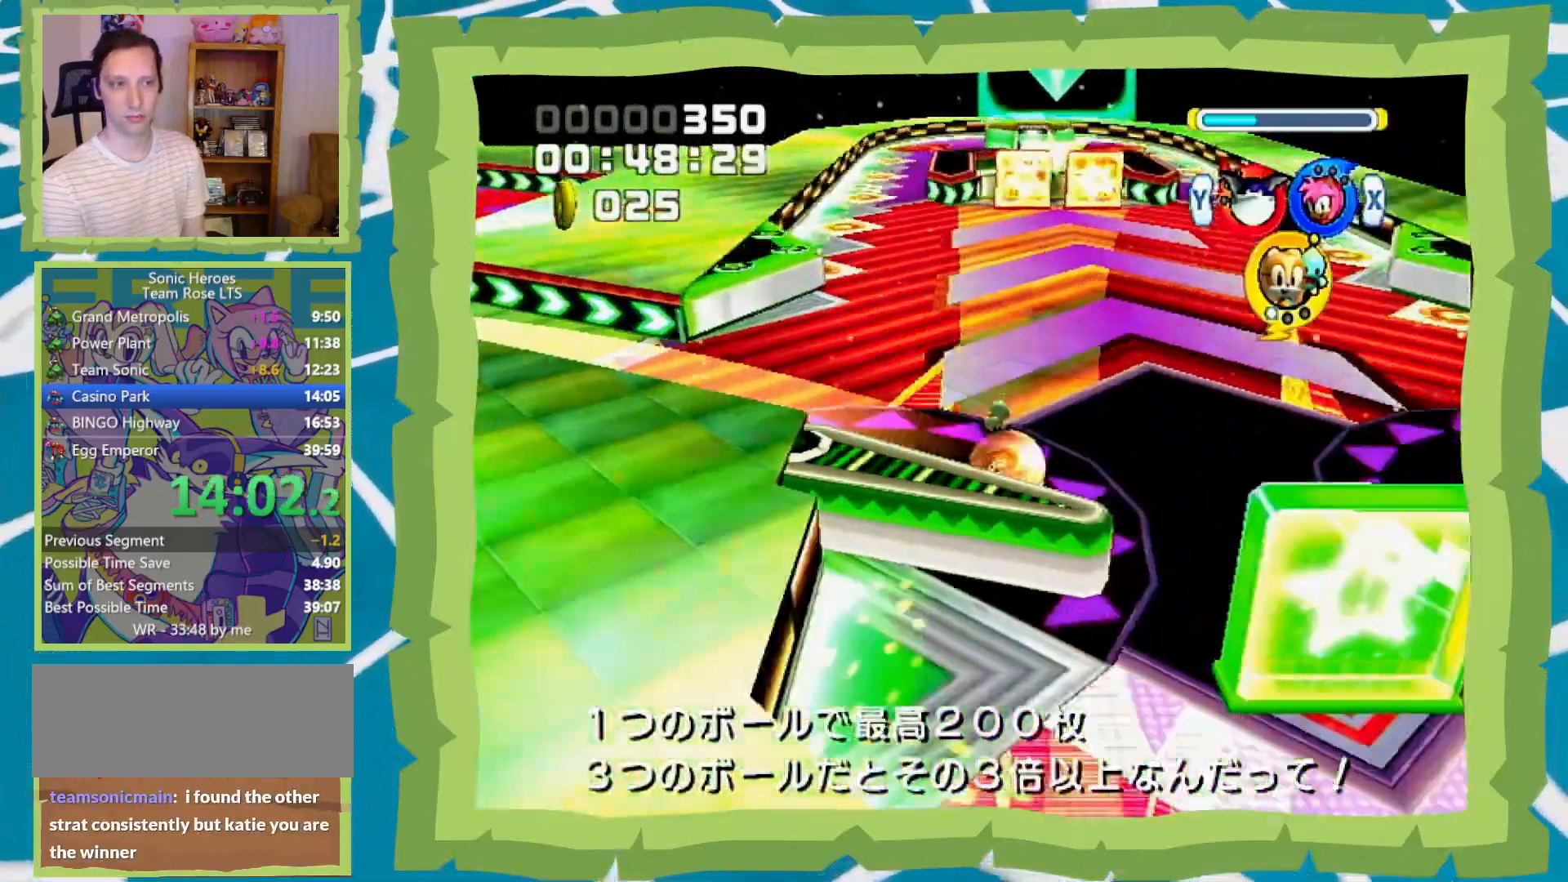
{"buttons": [], "left_stick": "up", "right_stick": "center", "events": []}
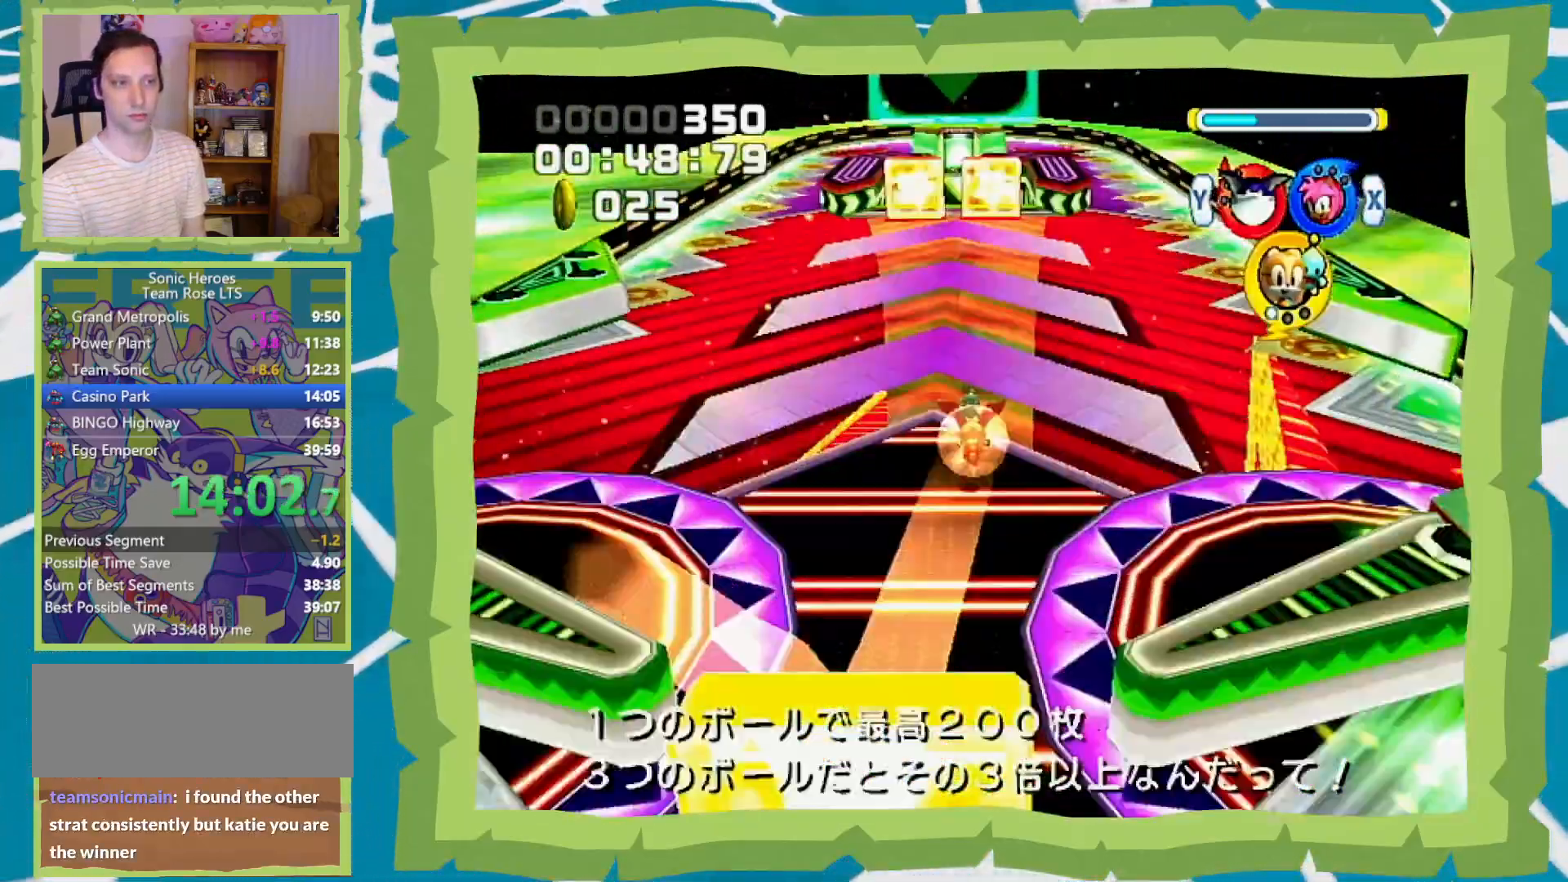
{"buttons": [], "left_stick": "up", "right_stick": "center", "events": []}
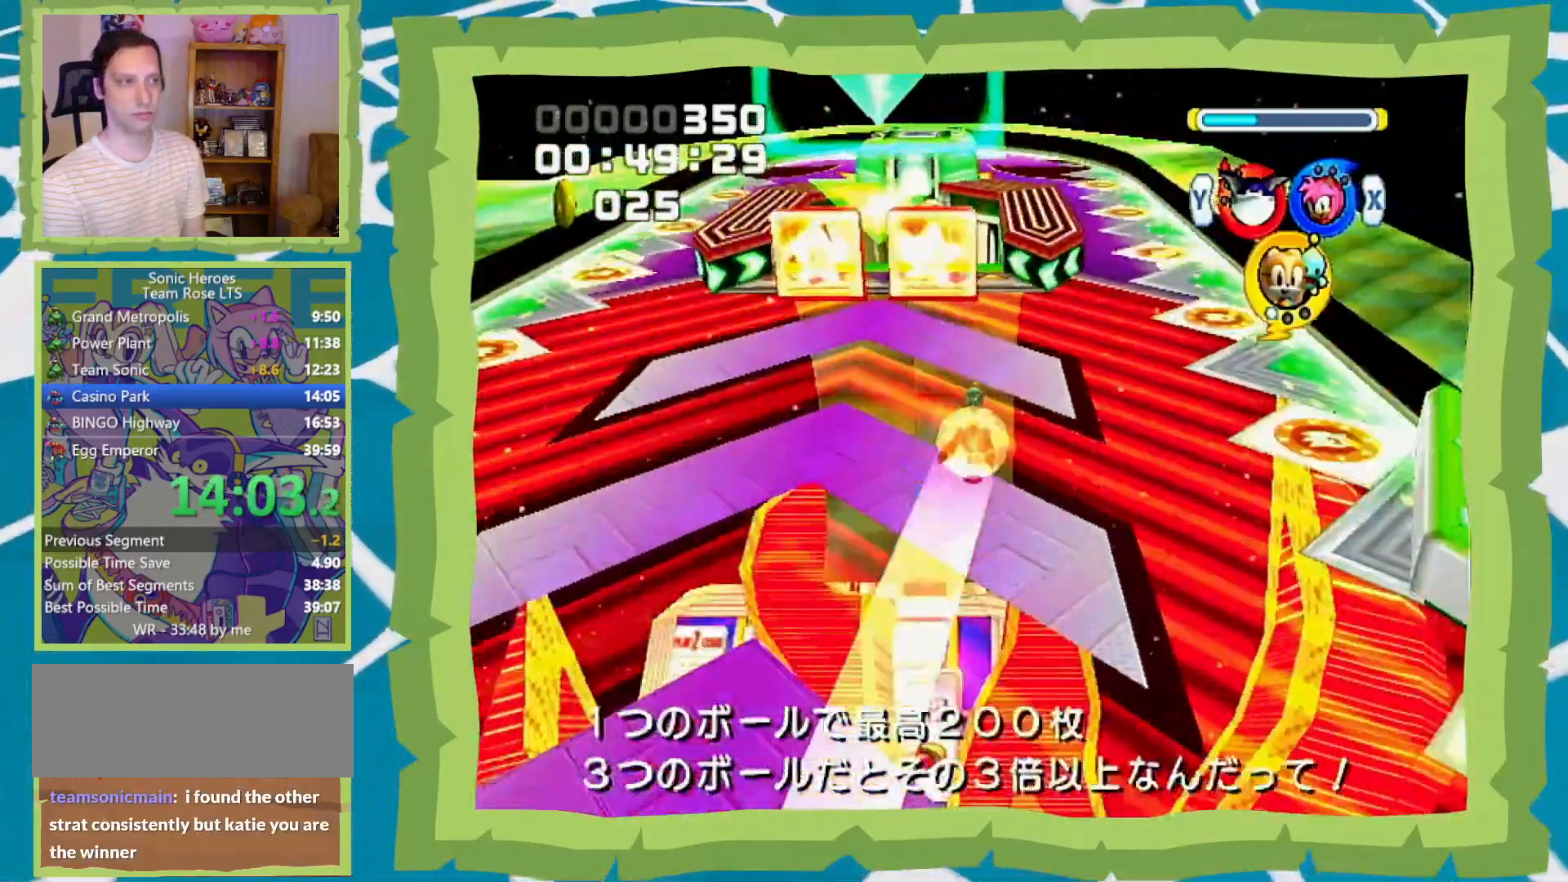
{"buttons": [], "left_stick": "up", "right_stick": "center", "events": []}
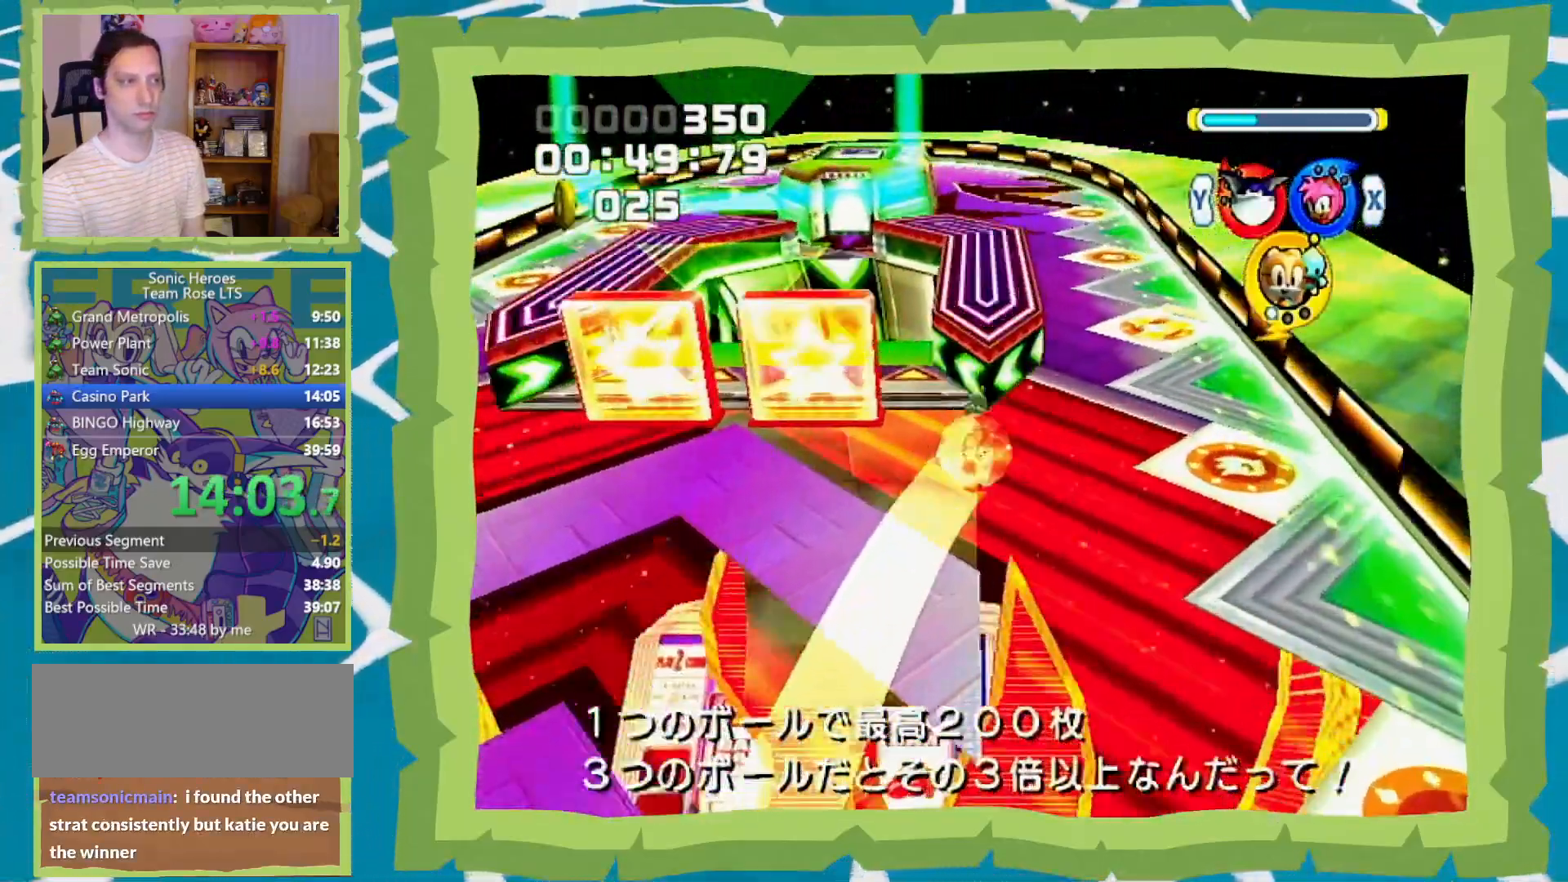
{"buttons": [], "left_stick": "up", "right_stick": "center", "events": [[100, "X", "down"], [183, "X", "up"]]}
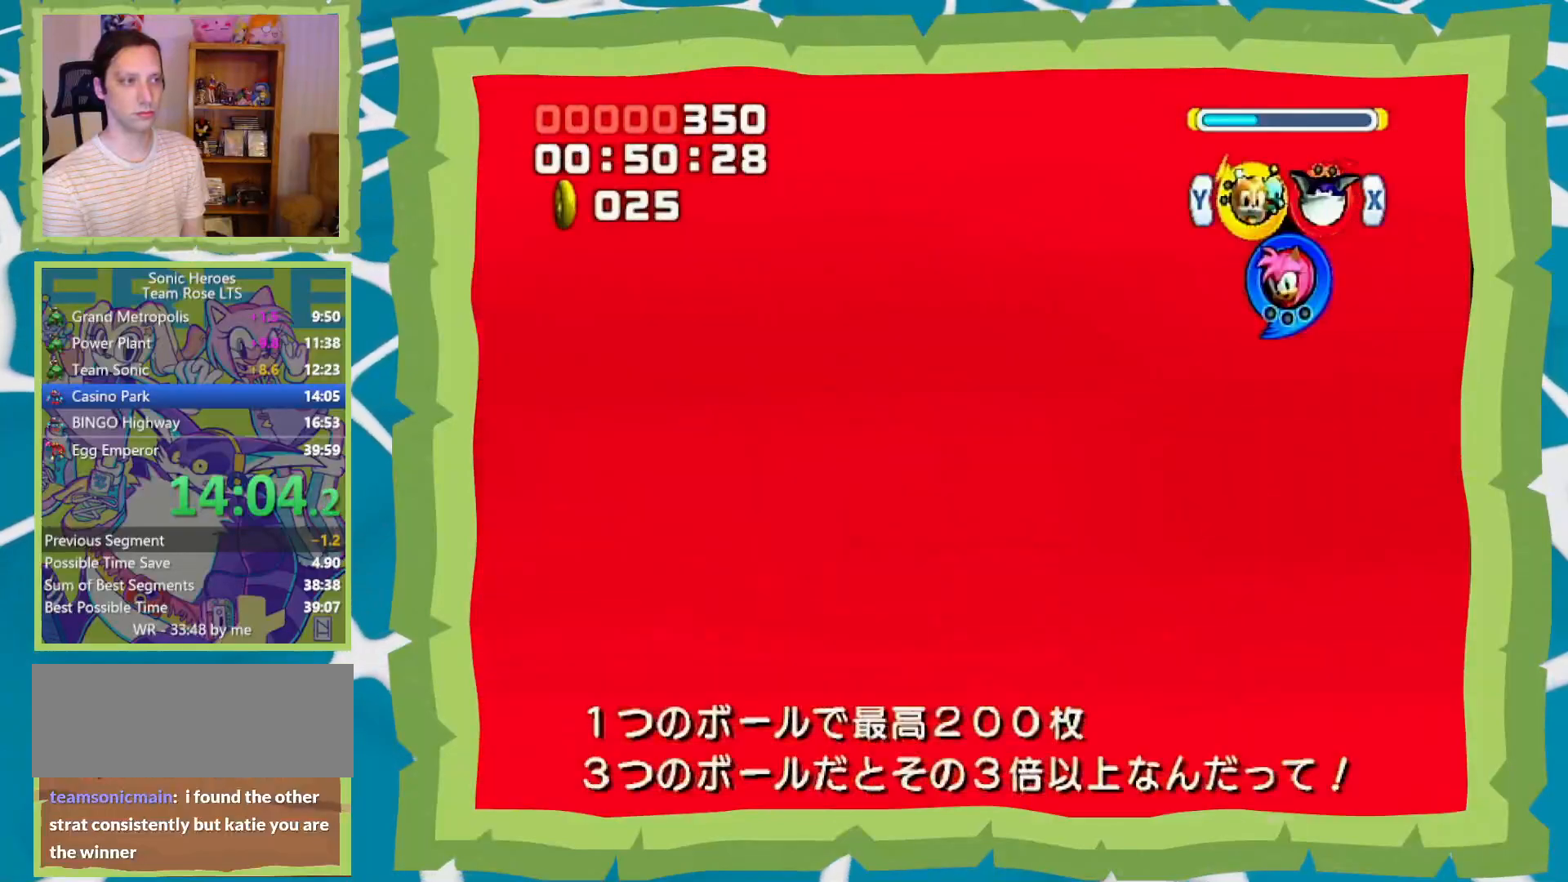
{"buttons": ["A"], "left_stick": "down-left", "right_stick": "center", "events": [[67, "left_stick", "up-right"], [133, "A", "down"], [250, "left_stick", "down-right"], [383, "A", "up"], [383, "left_stick", "down-left"], [483, "A", "down"]]}
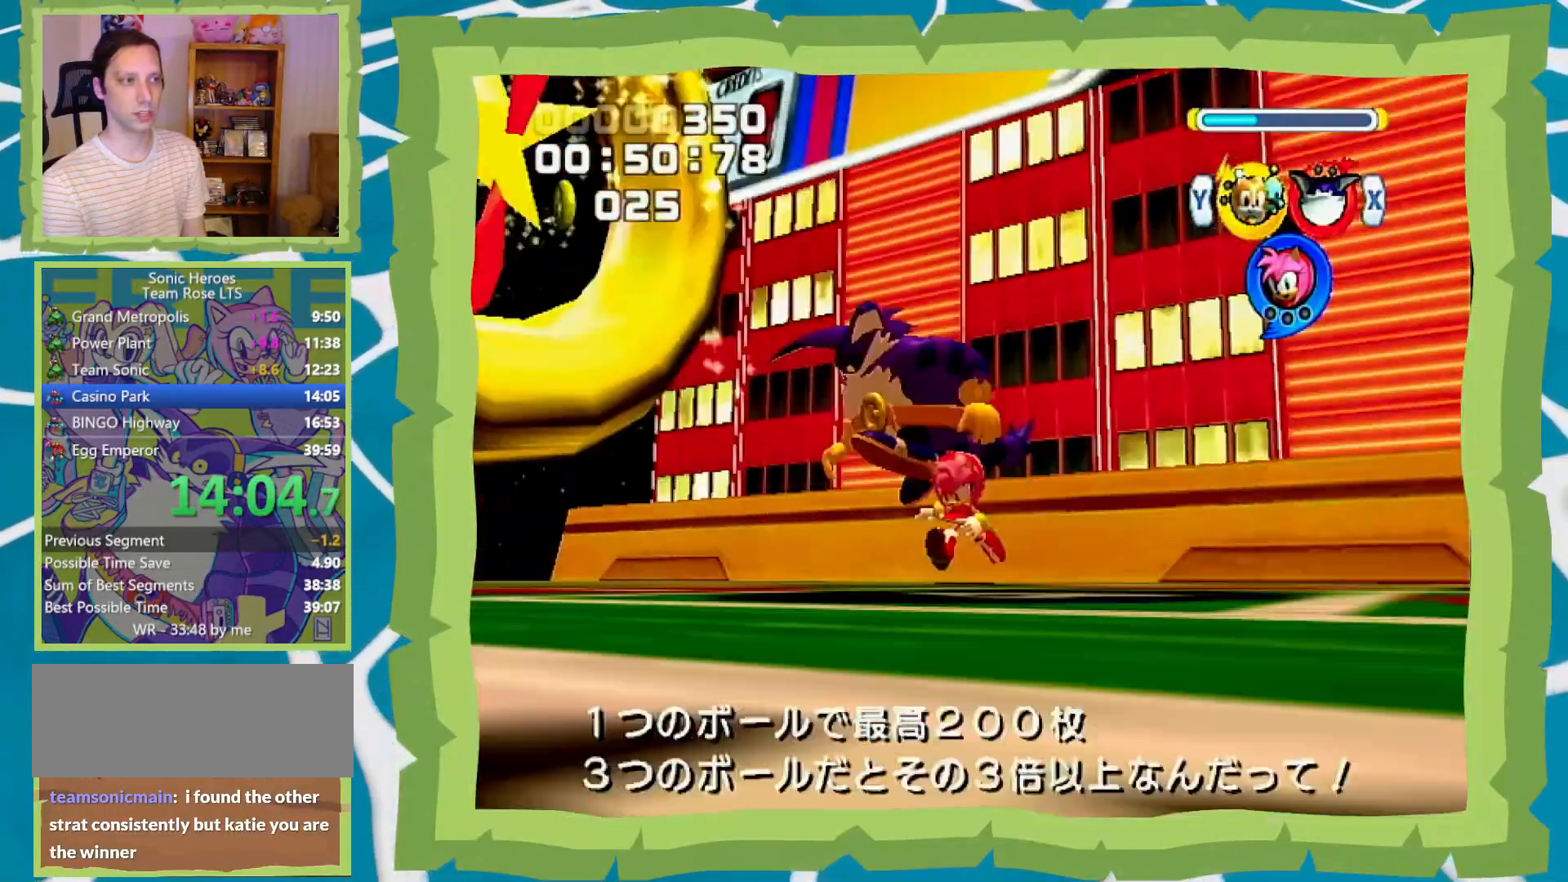
{"buttons": [], "left_stick": "center", "right_stick": "center", "events": [[67, "A", "up"], [133, "A", "down"], [200, "A", "up"], [383, "left_stick", "center"]]}
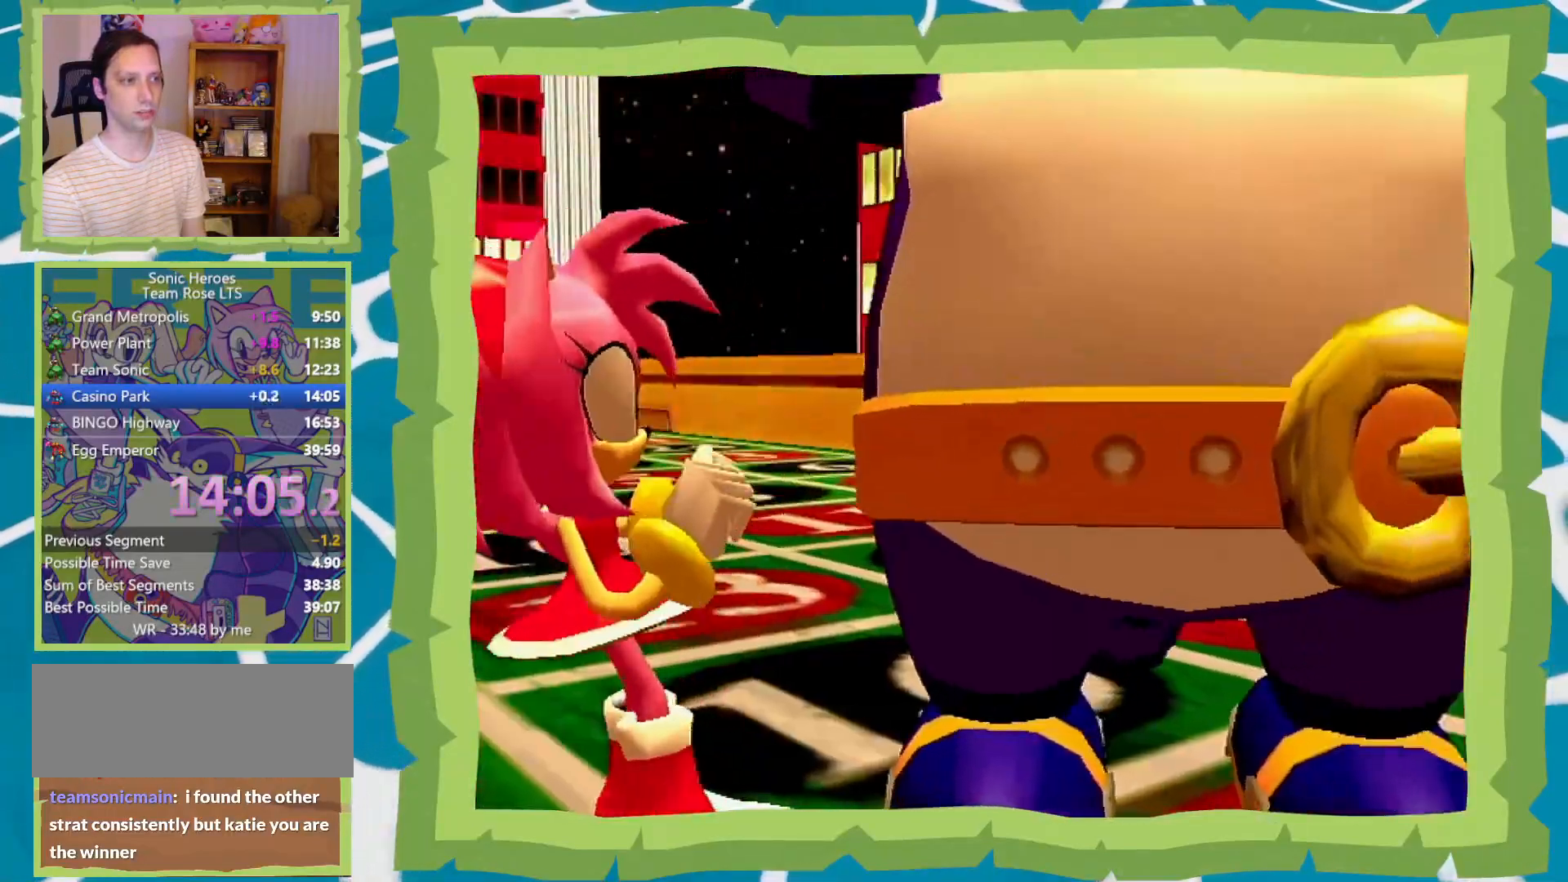
{"buttons": [], "left_stick": "center", "right_stick": "center", "events": [[100, "left_stick", "up"], [217, "left_stick", "right"], [283, "left_stick", "down-left"], [350, "left_stick", "up-left"], [450, "left_stick", "center"]]}
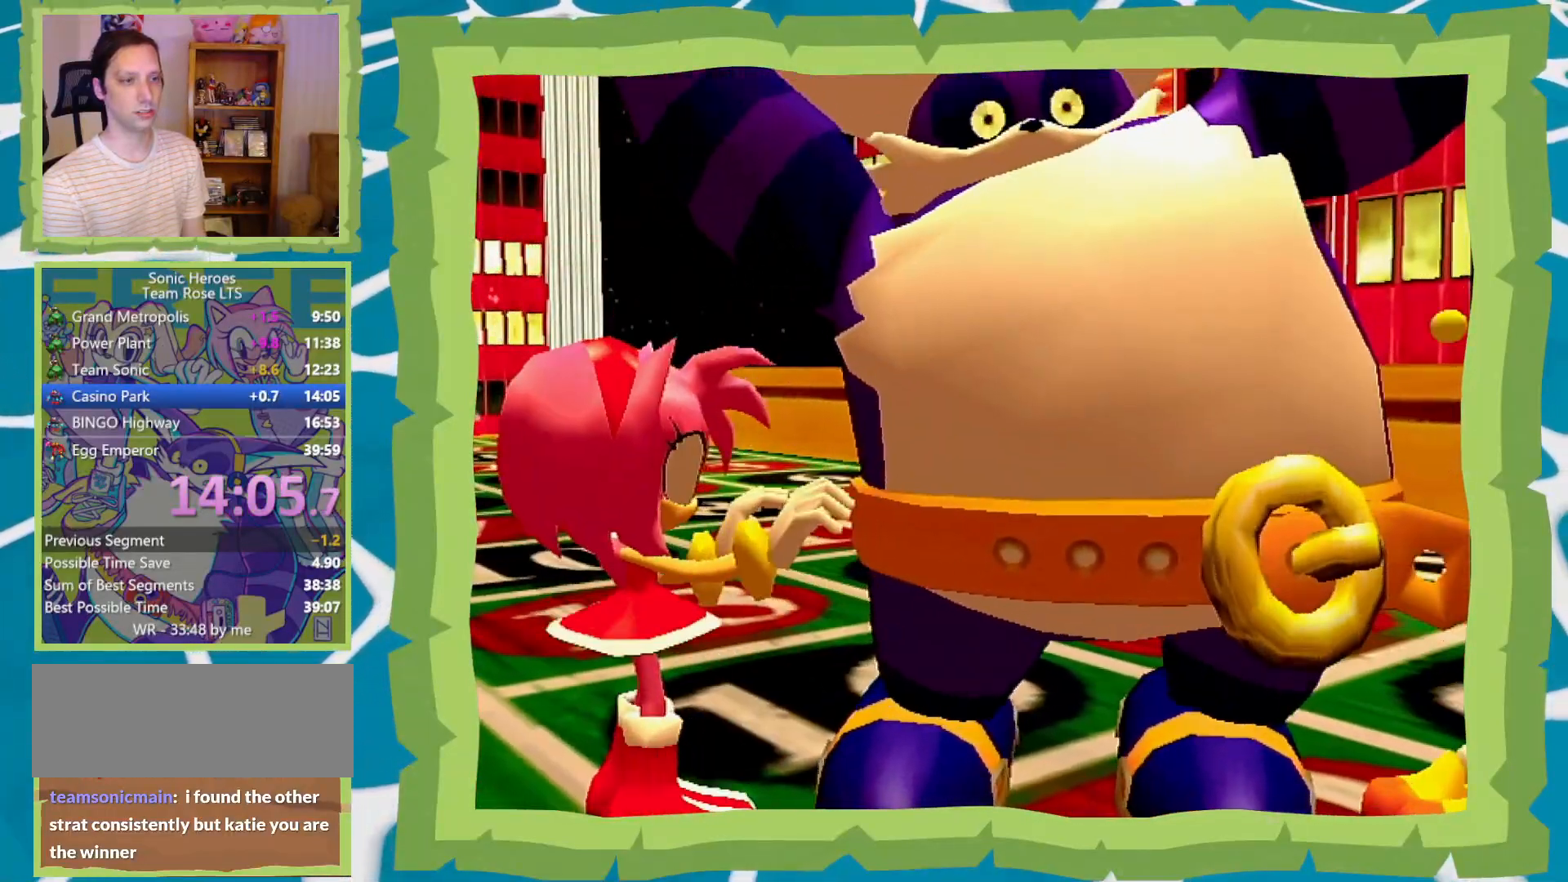
{"buttons": [], "left_stick": "center", "right_stick": "center", "events": []}
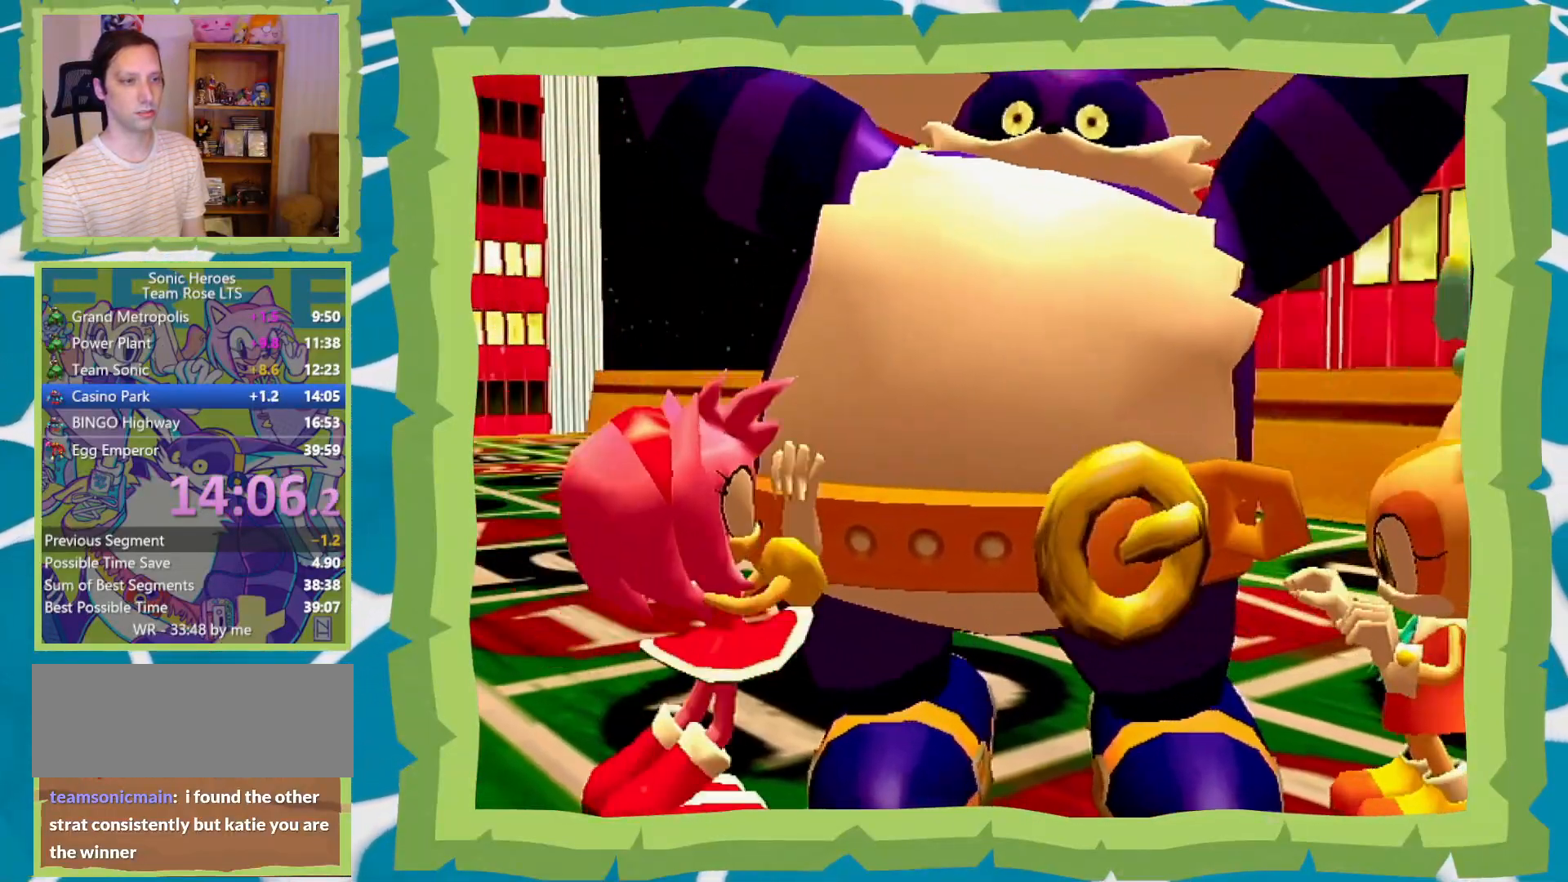
{"buttons": [], "left_stick": "center", "right_stick": "center", "events": []}
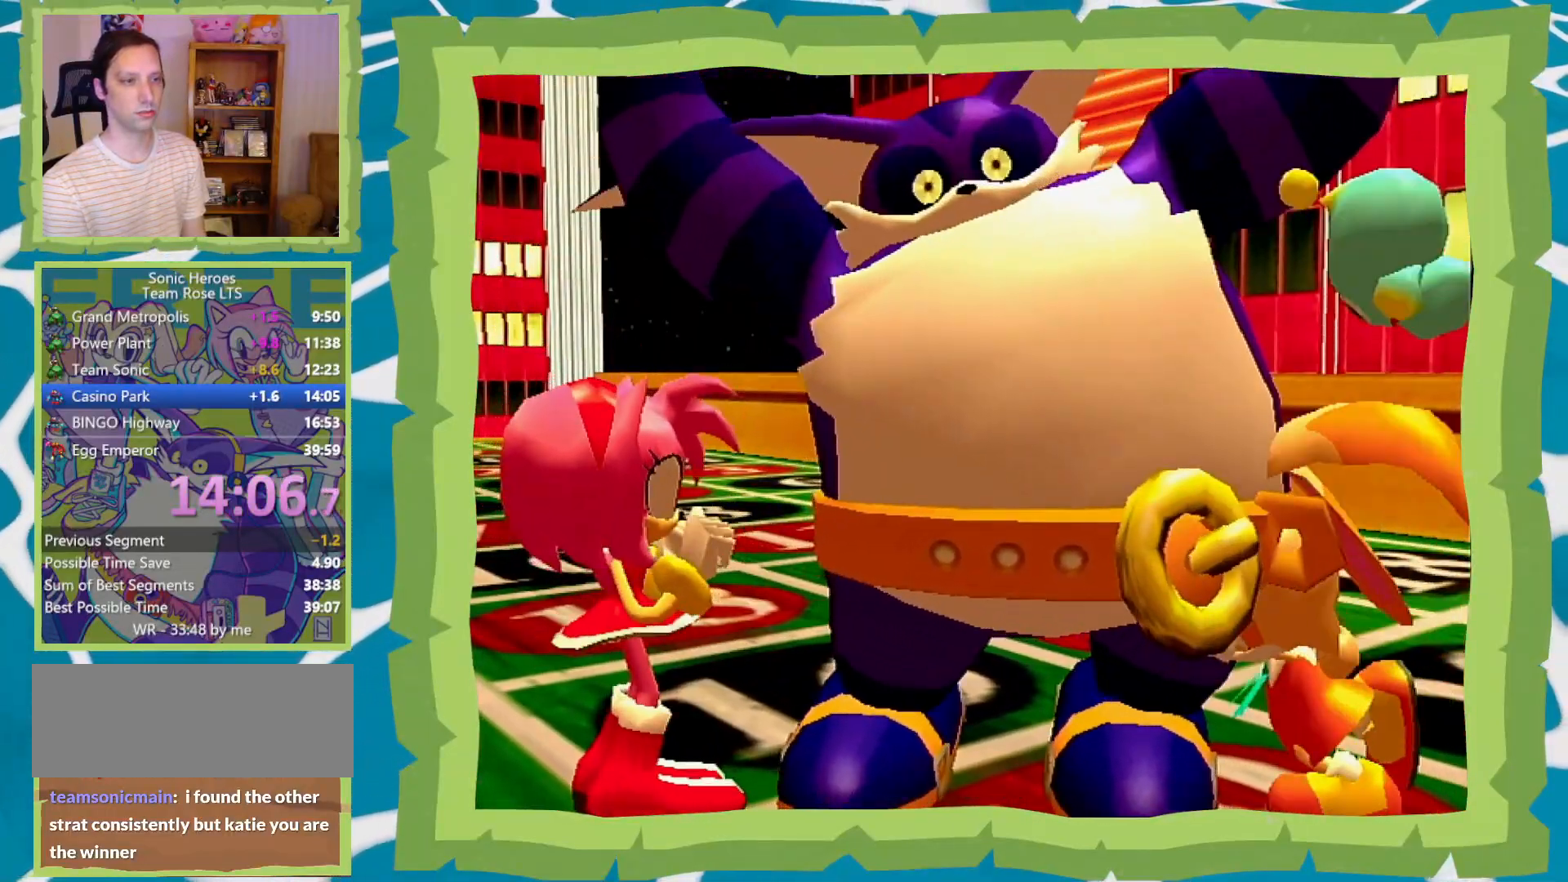
{"buttons": [], "left_stick": "center", "right_stick": "center", "events": []}
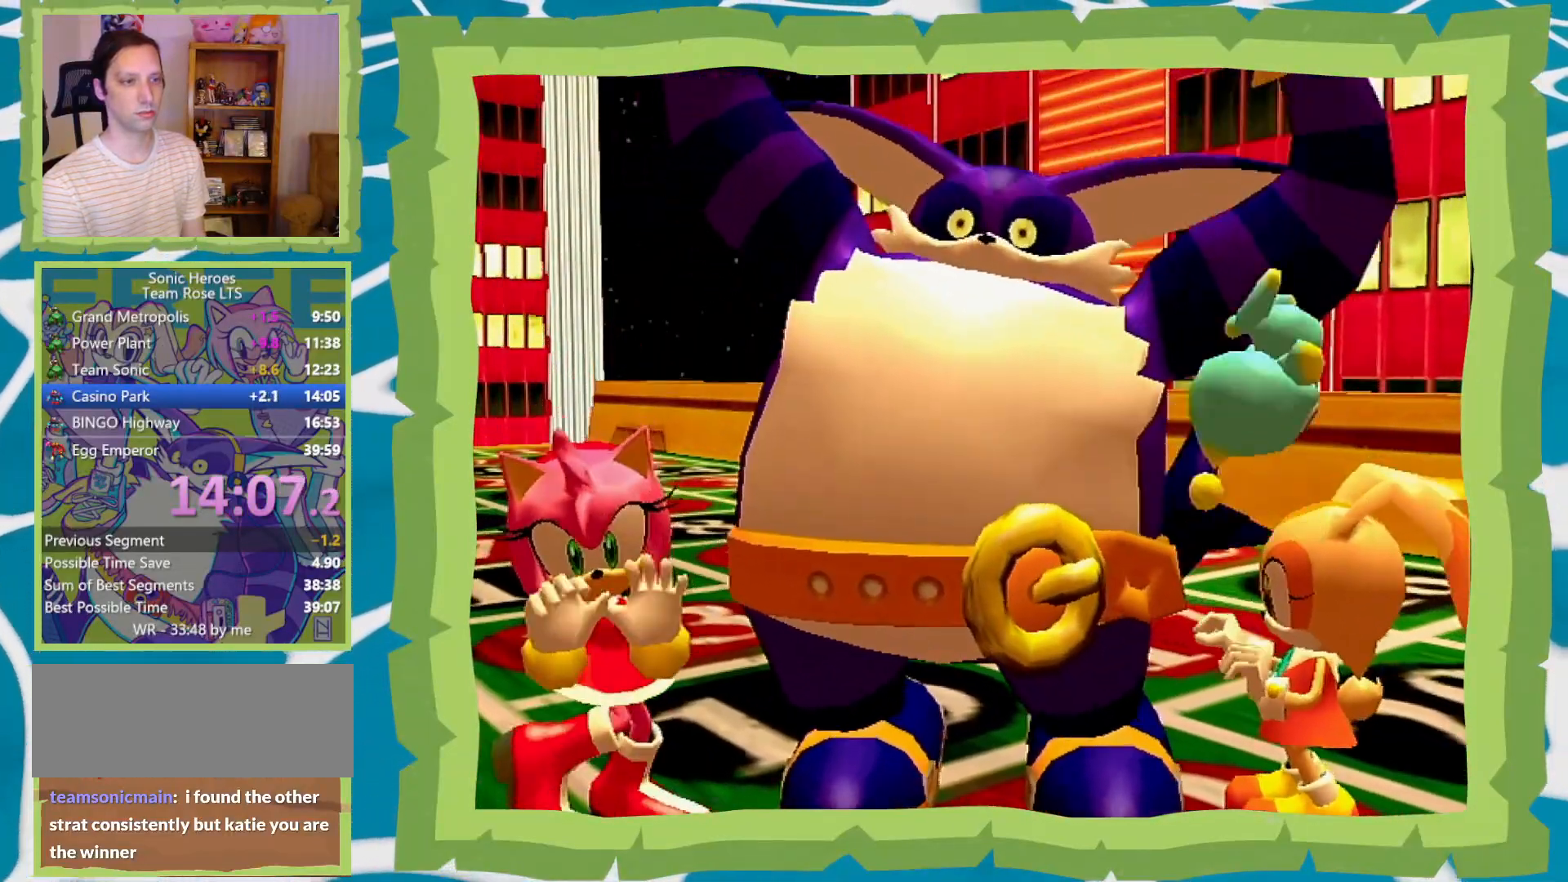
{"buttons": [], "left_stick": "center", "right_stick": "center", "events": []}
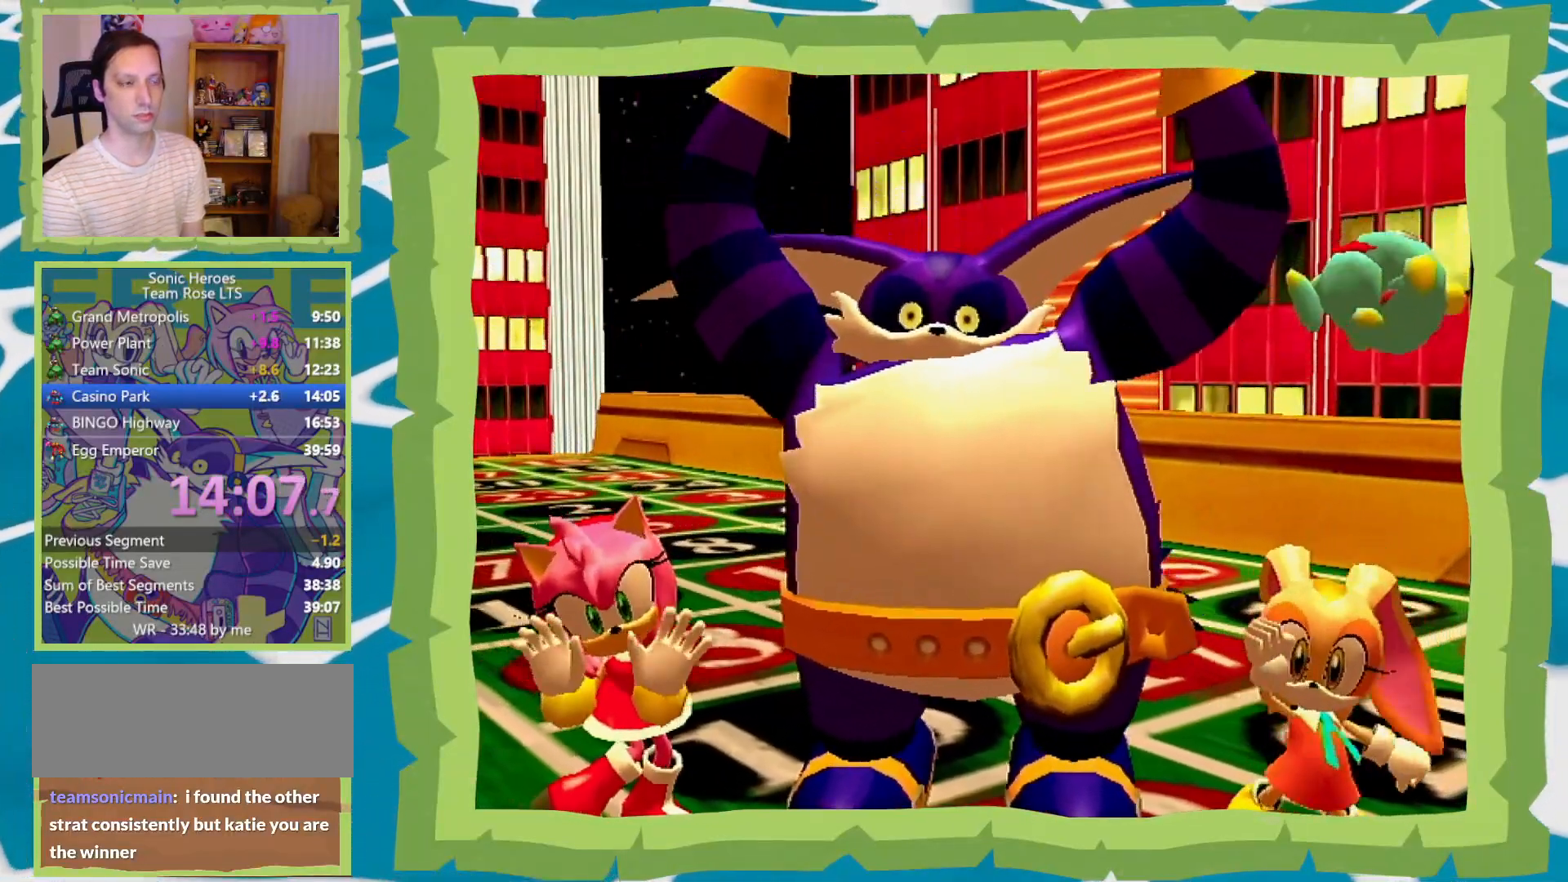
{"buttons": [], "left_stick": "center", "right_stick": "center", "events": [[233, "A", "down"], [233, "B", "down"], [283, "B", "up"], [350, "A", "up"], [350, "B", "down"], [450, "A", "down"], [450, "B", "up"], [483, "A", "up"]]}
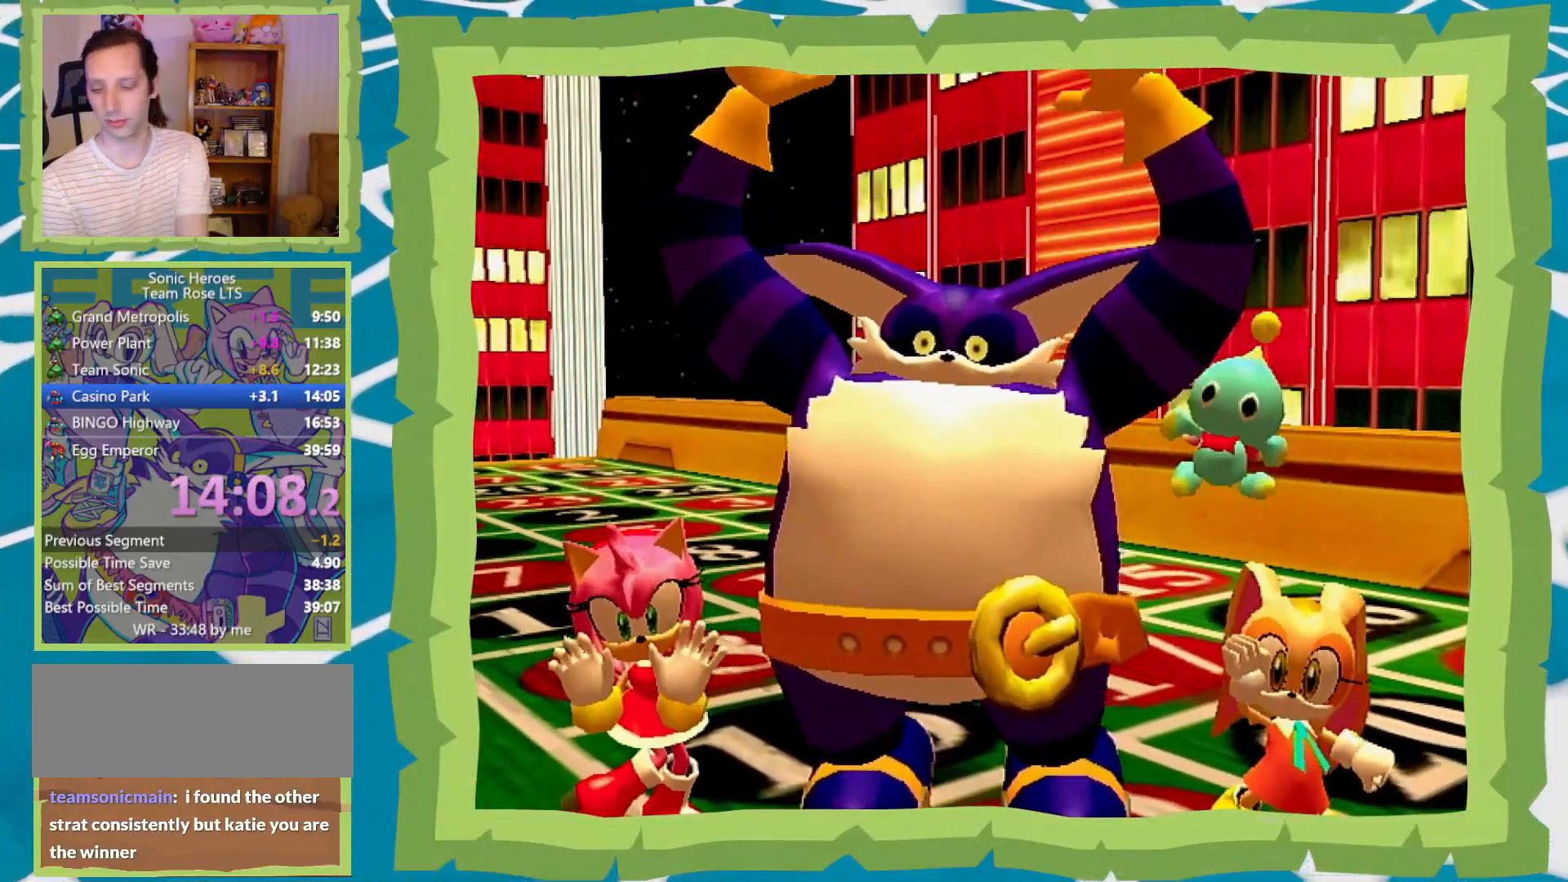
{"buttons": ["B"], "left_stick": "center", "right_stick": "center", "events": [[17, "B", "down"], [67, "A", "down"], [67, "B", "up"], [167, "A", "up"], [167, "B", "down"], [217, "A", "down"], [217, "B", "up"], [283, "A", "up"], [283, "B", "down"], [383, "A", "down"], [417, "B", "up"], [450, "A", "up"], [450, "B", "down"]]}
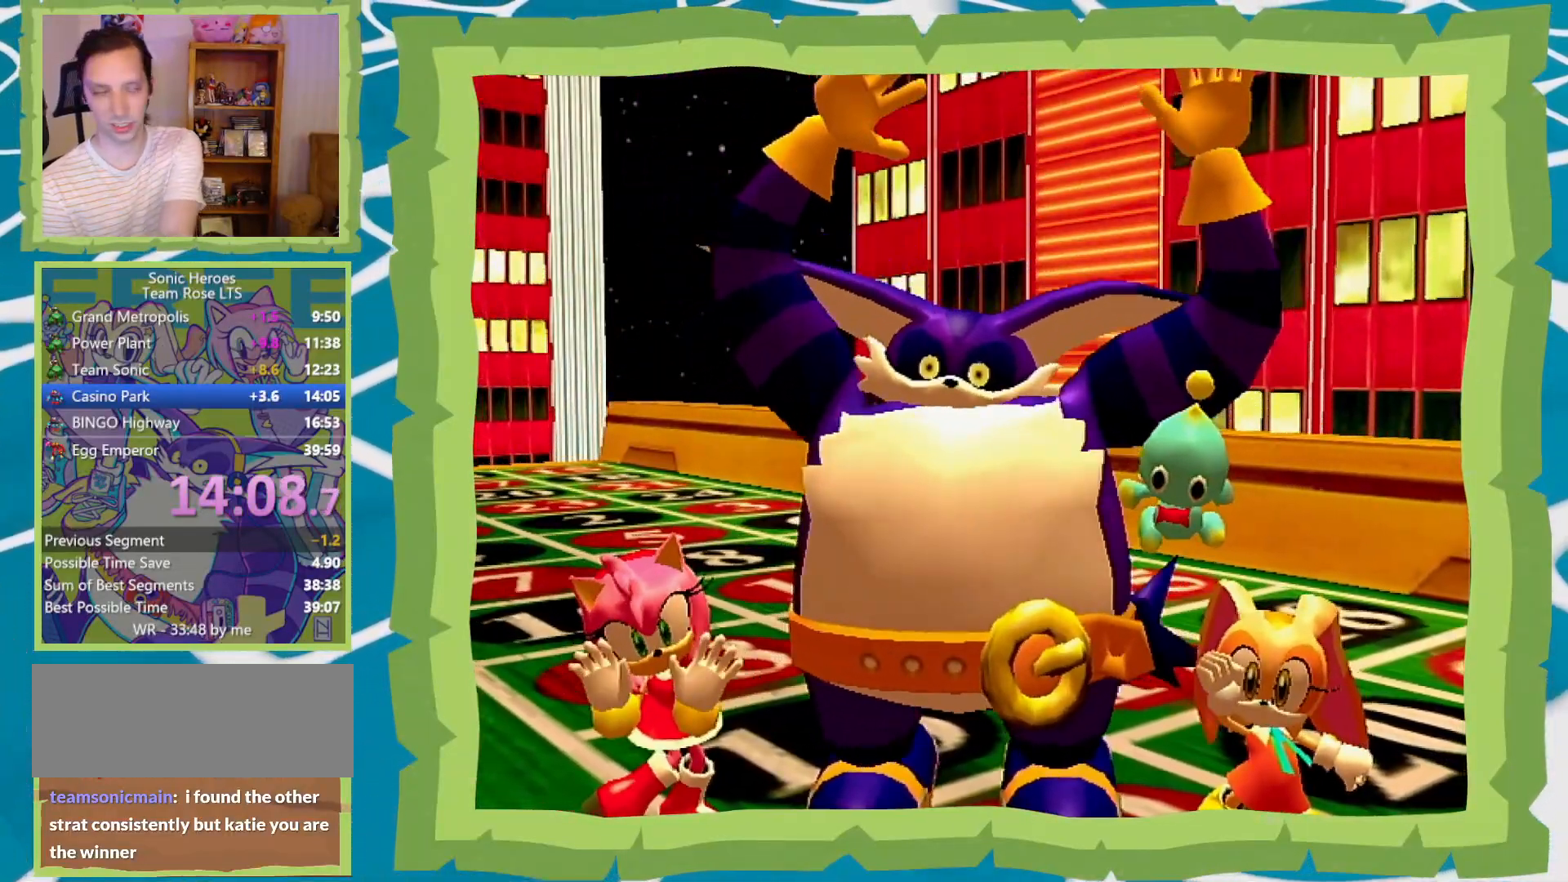
{"buttons": ["A"], "left_stick": "center", "right_stick": "center", "events": [[50, "A", "down"], [50, "B", "up"], [100, "A", "up"], [100, "B", "down"], [200, "A", "down"], [200, "B", "up"], [250, "A", "up"], [250, "B", "down"], [350, "A", "down"], [350, "B", "up"], [417, "B", "down"], [450, "A", "up"], [500, "A", "down"], [500, "B", "up"]]}
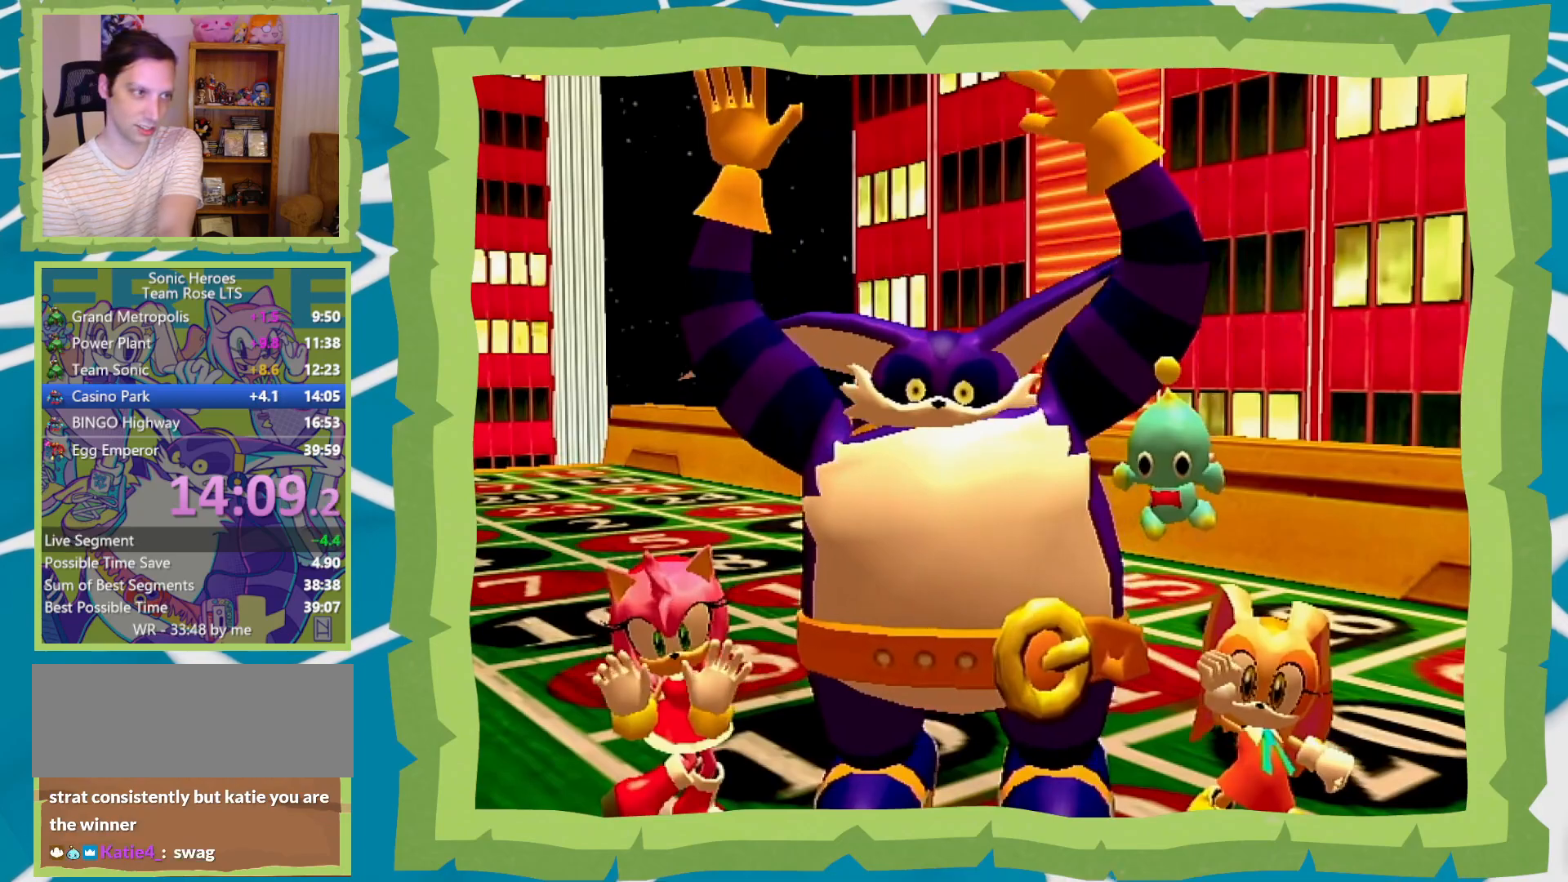
{"buttons": ["A"], "left_stick": "center", "right_stick": "center", "events": [[67, "A", "up"], [67, "B", "down"], [167, "A", "down"], [167, "B", "up"], [233, "B", "down"], [267, "A", "up"], [317, "A", "down"], [317, "B", "up"], [383, "A", "up"], [383, "B", "down"], [500, "A", "down"], [500, "B", "up"]]}
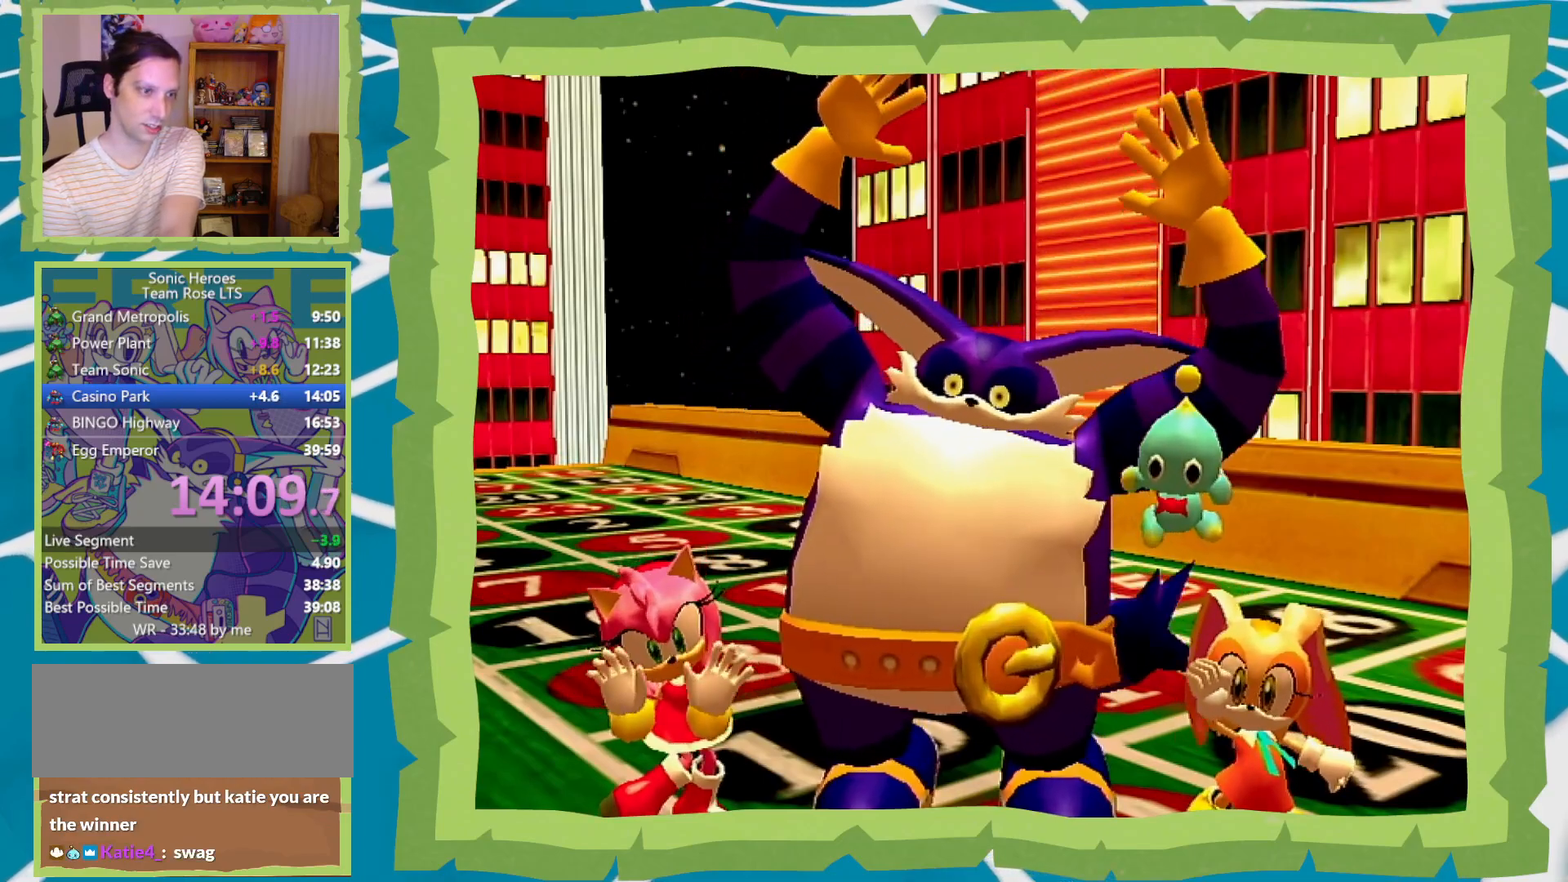
{"buttons": ["B"], "left_stick": "center", "right_stick": "center", "events": [[67, "B", "down"], [100, "A", "up"], [167, "A", "down"], [167, "B", "up"], [233, "A", "up"], [233, "B", "down"], [317, "A", "down"], [317, "B", "up"], [383, "B", "down"], [417, "A", "up"]]}
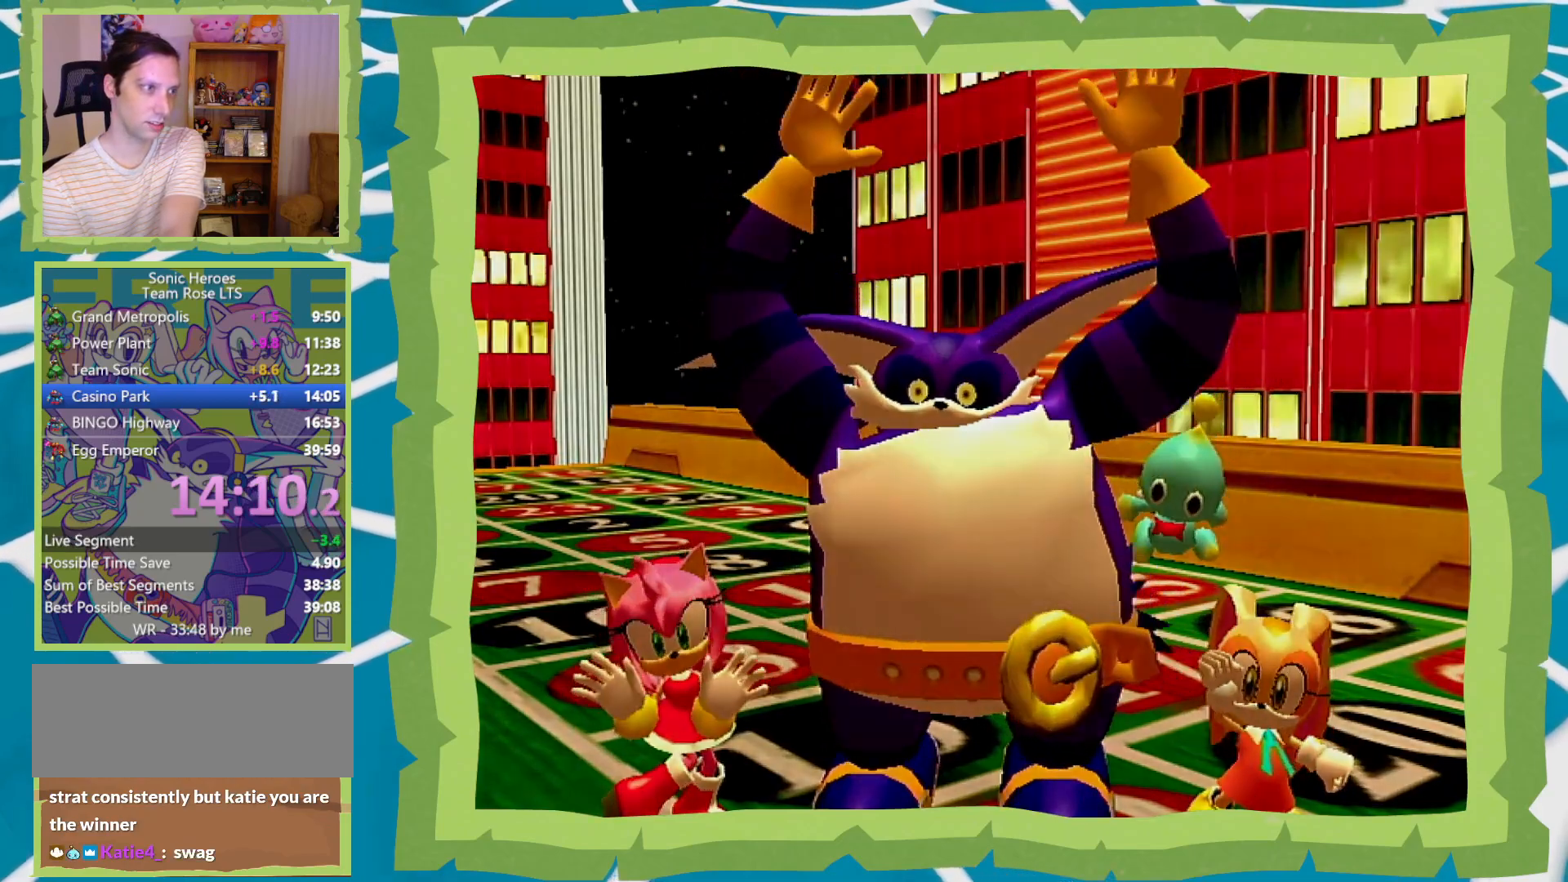
{"buttons": ["B"], "left_stick": "center", "right_stick": "center", "events": [[17, "A", "down"], [17, "B", "up"], [83, "A", "up"], [83, "B", "down"], [150, "A", "down"], [150, "B", "up"], [250, "A", "up"], [250, "B", "down"], [350, "A", "down"], [350, "B", "up"], [417, "B", "down"], [450, "A", "up"]]}
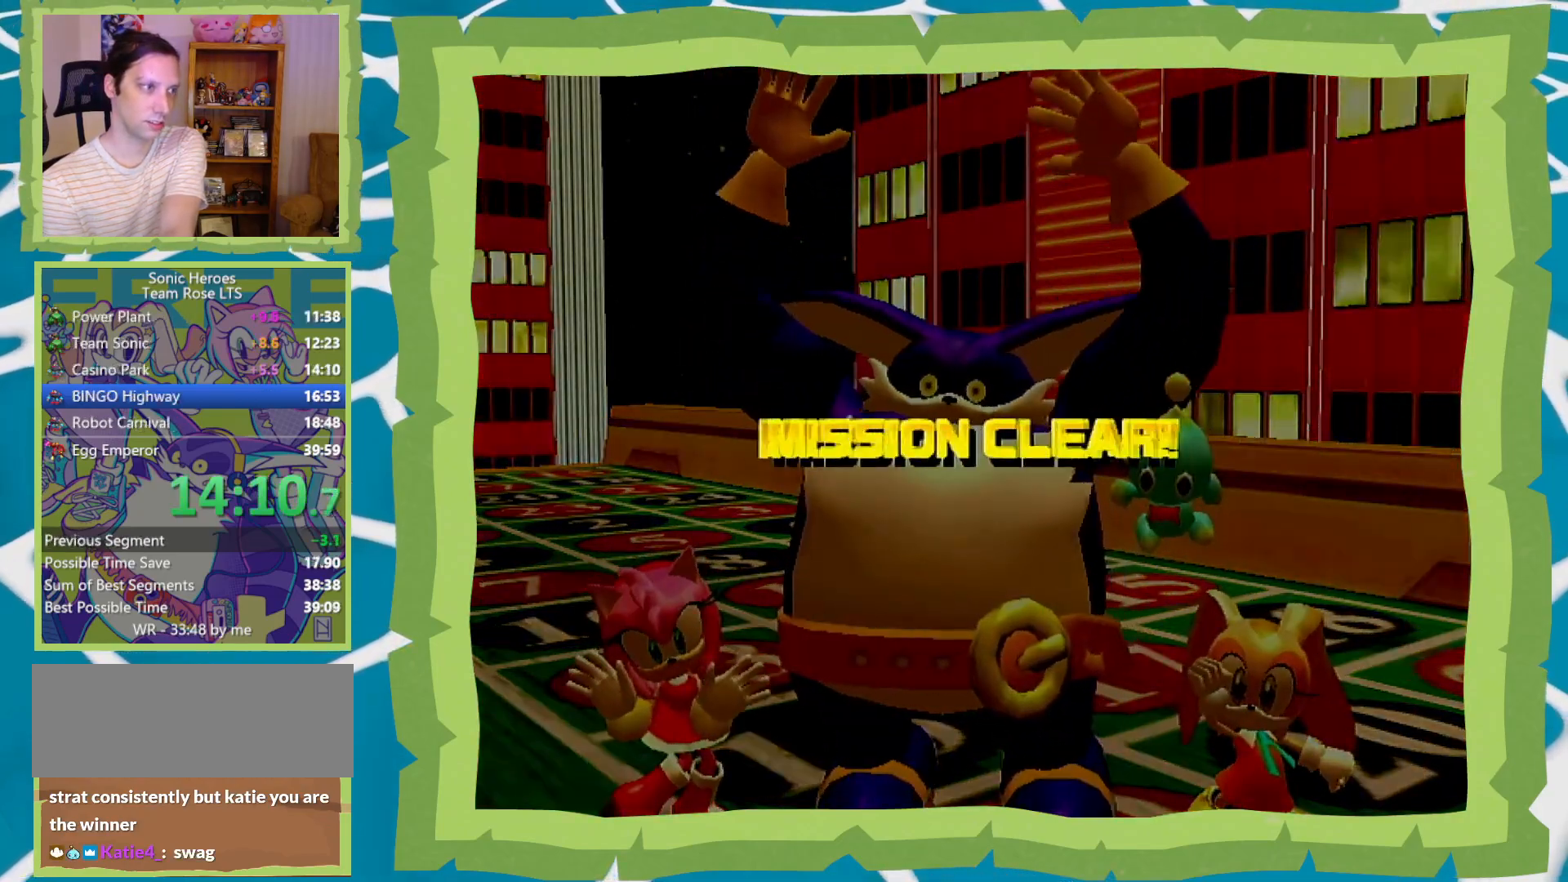
{"buttons": ["A", "B"], "left_stick": "center", "right_stick": "center", "events": [[17, "A", "down"], [17, "B", "up"], [67, "B", "down"], [100, "A", "up"], [167, "A", "down"], [167, "B", "up"], [267, "A", "up"], [267, "B", "down"], [350, "A", "down"], [383, "B", "up"], [417, "B", "down"], [433, "A", "up"], [500, "A", "down"]]}
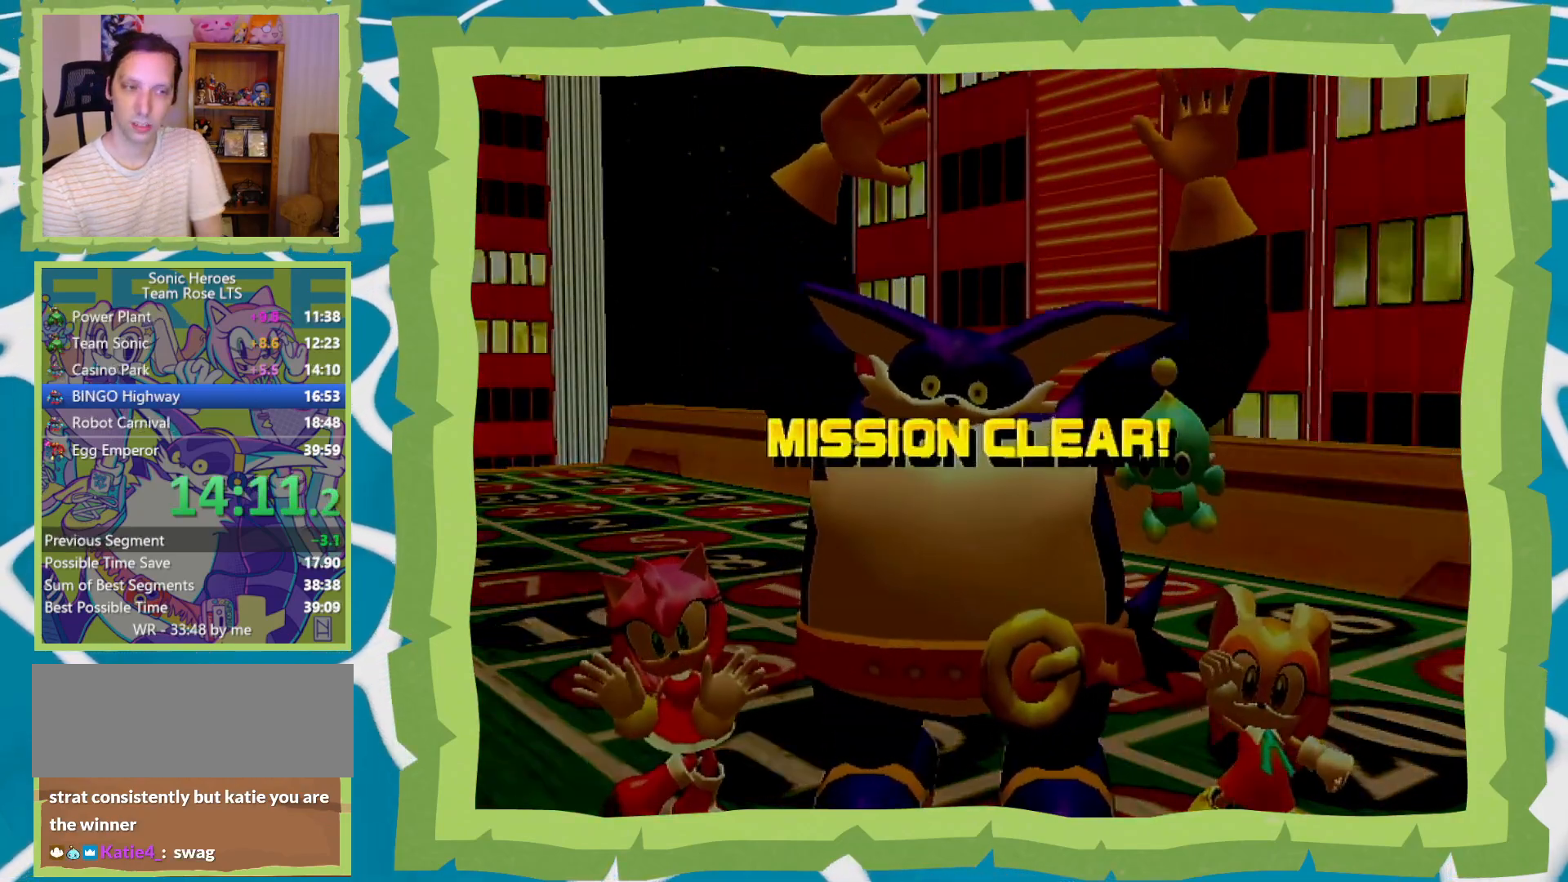
{"buttons": ["A", "B"], "left_stick": "center", "right_stick": "center", "events": [[33, "B", "up"], [100, "B", "down"], [133, "A", "up"], [200, "A", "down"], [200, "B", "up"], [250, "A", "up"], [250, "B", "down"], [350, "A", "down"], [350, "B", "up"], [417, "B", "down"], [450, "A", "up"], [500, "A", "down"]]}
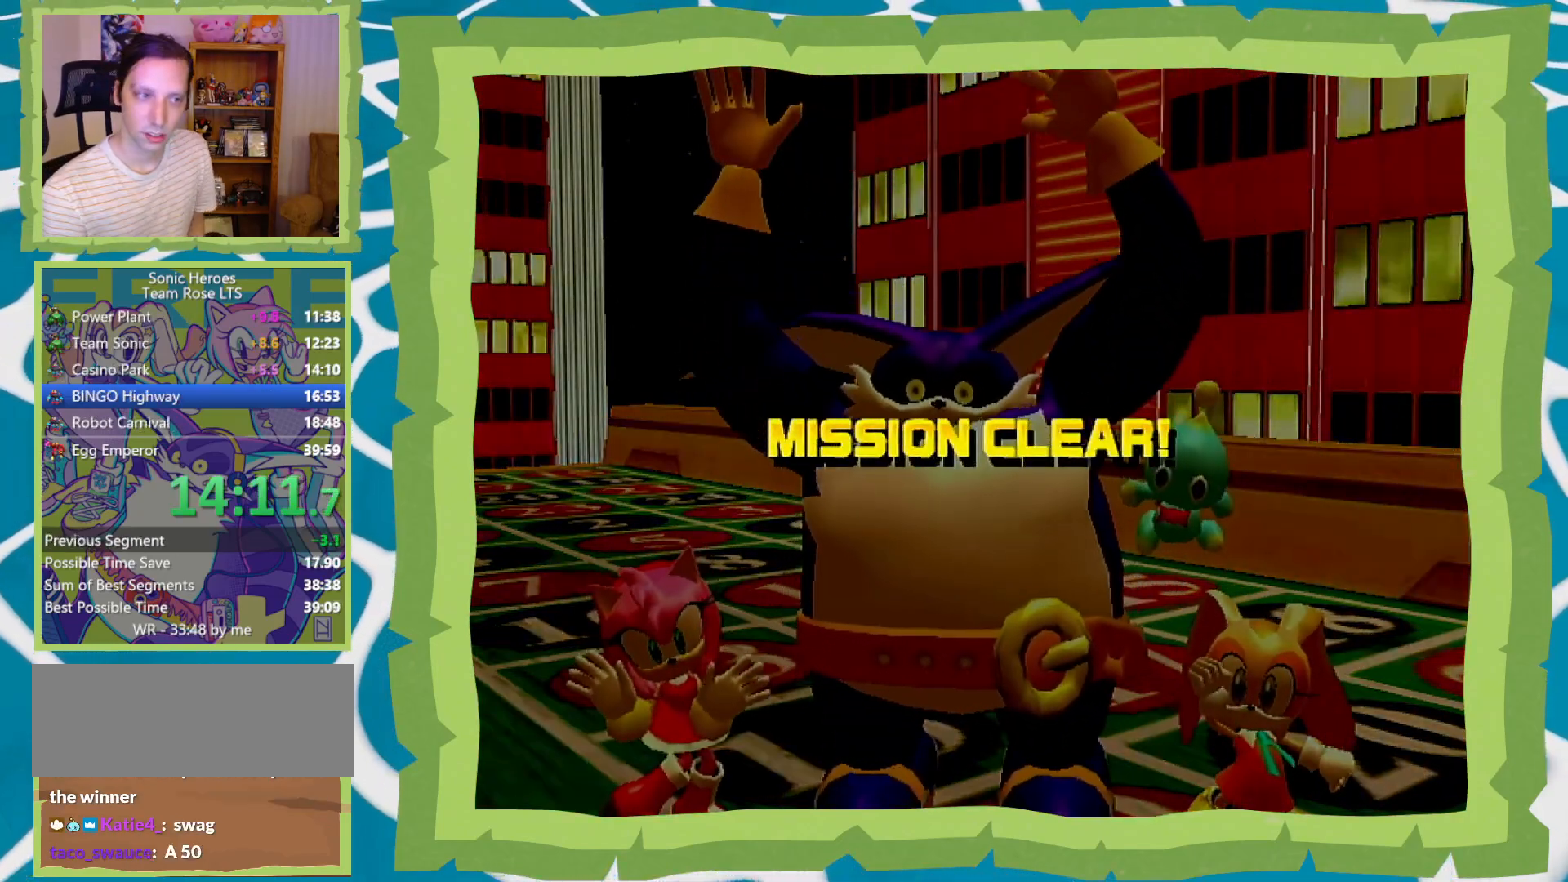
{"buttons": ["B"], "left_stick": "center", "right_stick": "center", "events": [[33, "B", "up"], [100, "A", "up"], [100, "B", "down"], [150, "A", "down"], [200, "B", "up"], [250, "B", "down"], [283, "A", "up"], [350, "A", "down"], [350, "B", "up"], [417, "B", "down"], [450, "A", "up"]]}
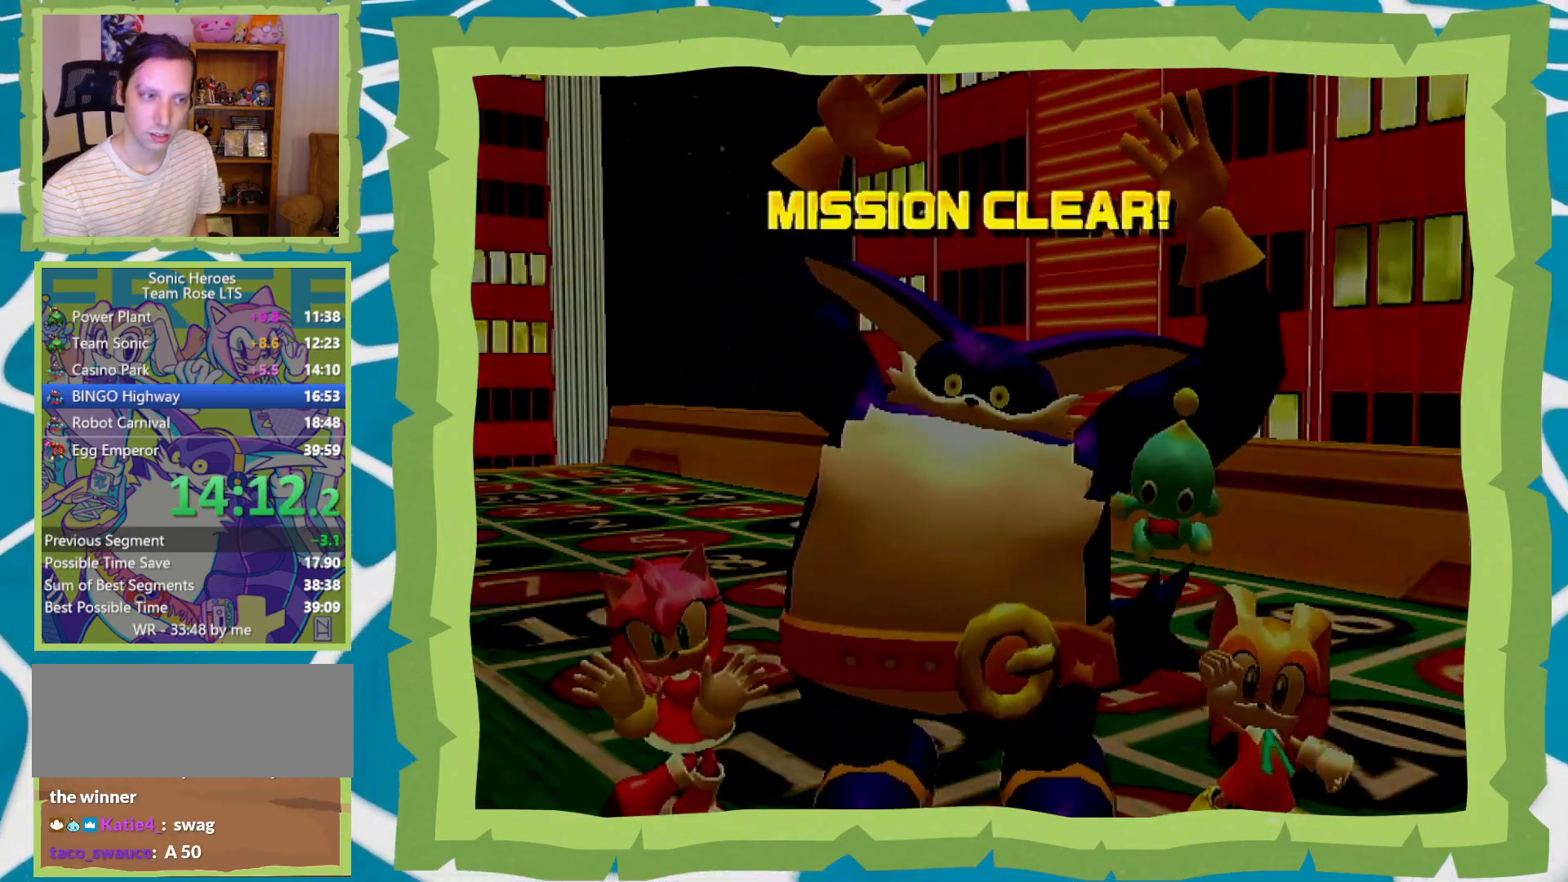
{"buttons": ["B"], "left_stick": "center", "right_stick": "center", "events": [[17, "A", "down"], [17, "B", "up"], [83, "A", "up"], [83, "B", "down"], [183, "A", "down"], [183, "B", "up"], [250, "A", "up"], [250, "B", "down"], [350, "A", "down"], [350, "B", "up"], [450, "A", "up"], [450, "B", "down"]]}
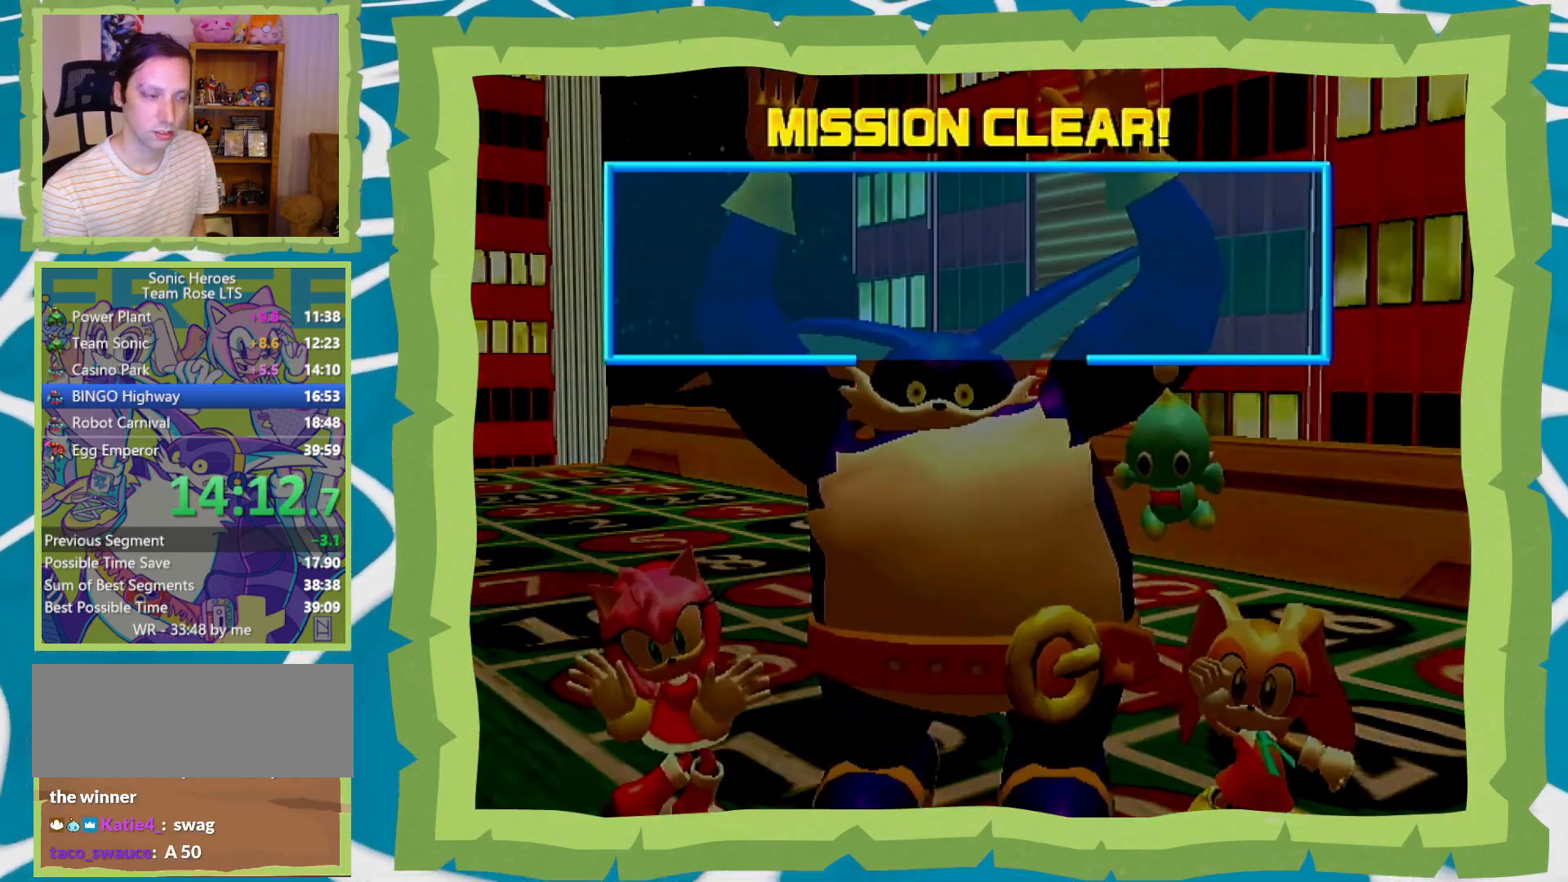
{"buttons": ["B"], "left_stick": "center", "right_stick": "center", "events": [[17, "A", "down"], [17, "B", "up"], [100, "B", "down"], [133, "A", "up"], [183, "A", "down"], [183, "B", "up"], [267, "B", "down"], [300, "A", "up"], [350, "A", "down"], [383, "B", "up"], [450, "A", "up"], [450, "B", "down"]]}
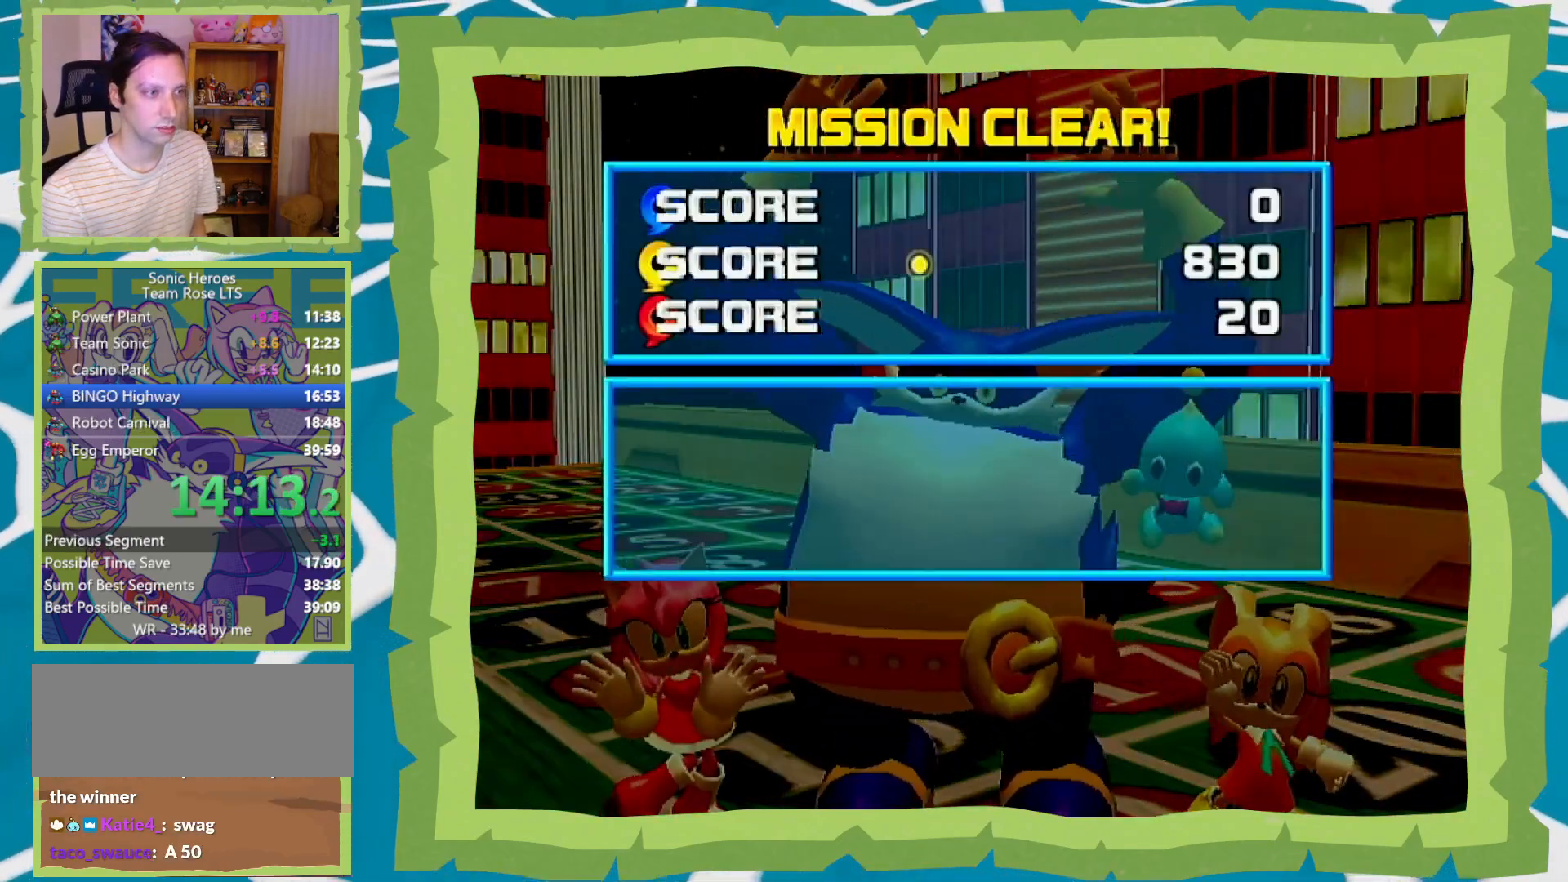
{"buttons": ["B"], "left_stick": "center", "right_stick": "center", "events": [[33, "A", "down"], [33, "B", "up"], [133, "A", "up"], [133, "B", "down"], [200, "A", "down"], [233, "B", "up"], [300, "A", "up"], [300, "B", "down"], [383, "A", "down"], [383, "B", "up"], [467, "B", "down"], [500, "A", "up"]]}
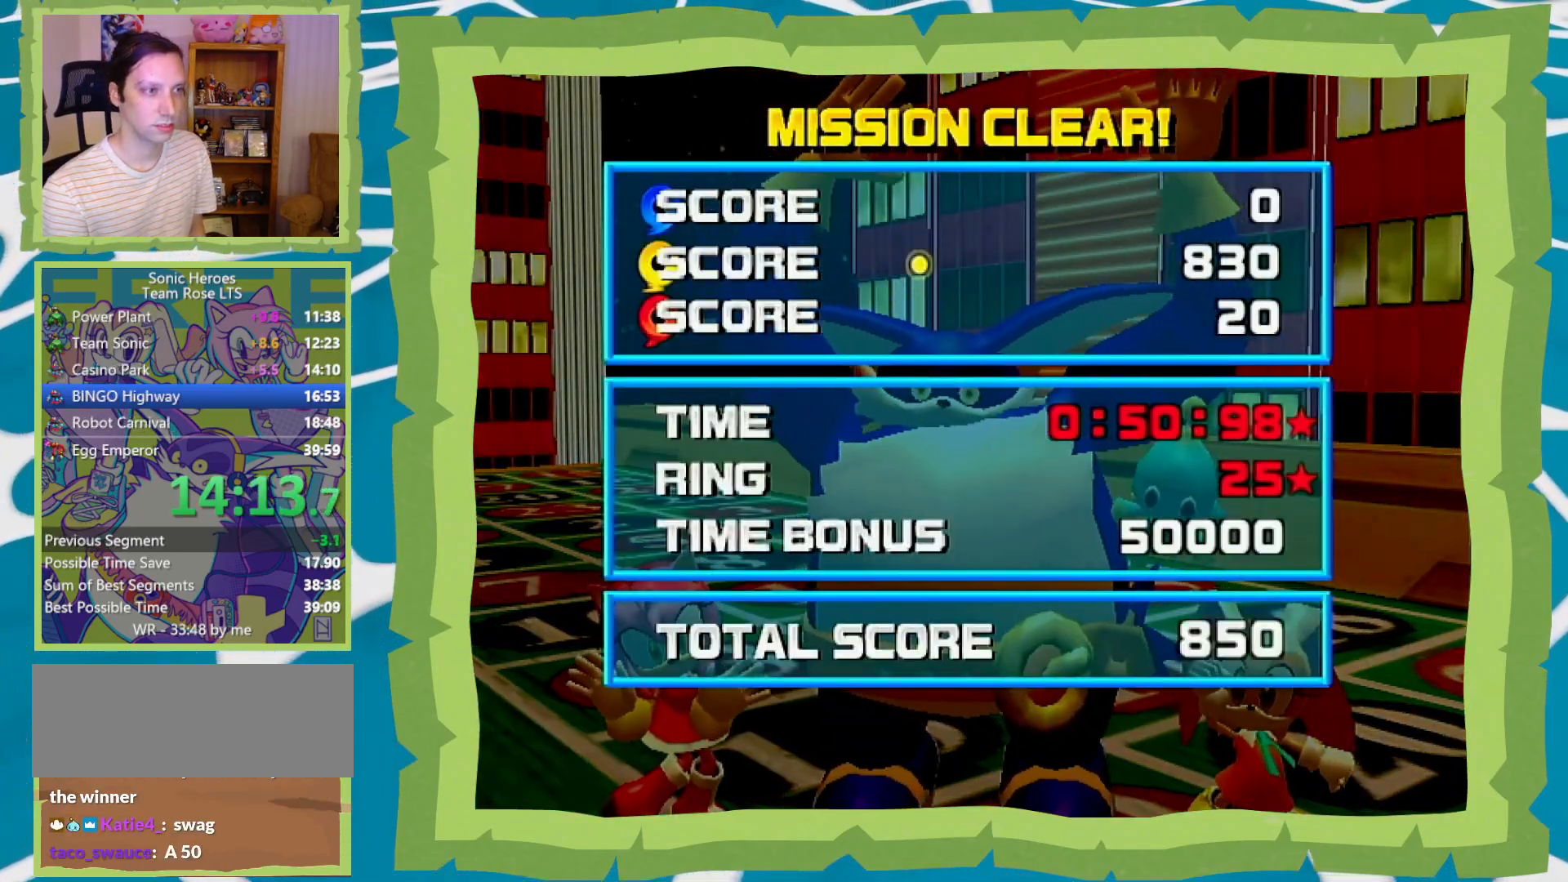
{"buttons": ["A", "B"], "left_stick": "center", "right_stick": "center", "events": [[67, "A", "down"], [67, "B", "up"], [133, "B", "down"], [167, "A", "up"], [233, "A", "down"], [267, "B", "up"], [317, "A", "up"], [317, "B", "down"], [417, "A", "down"], [417, "B", "up"], [483, "B", "down"]]}
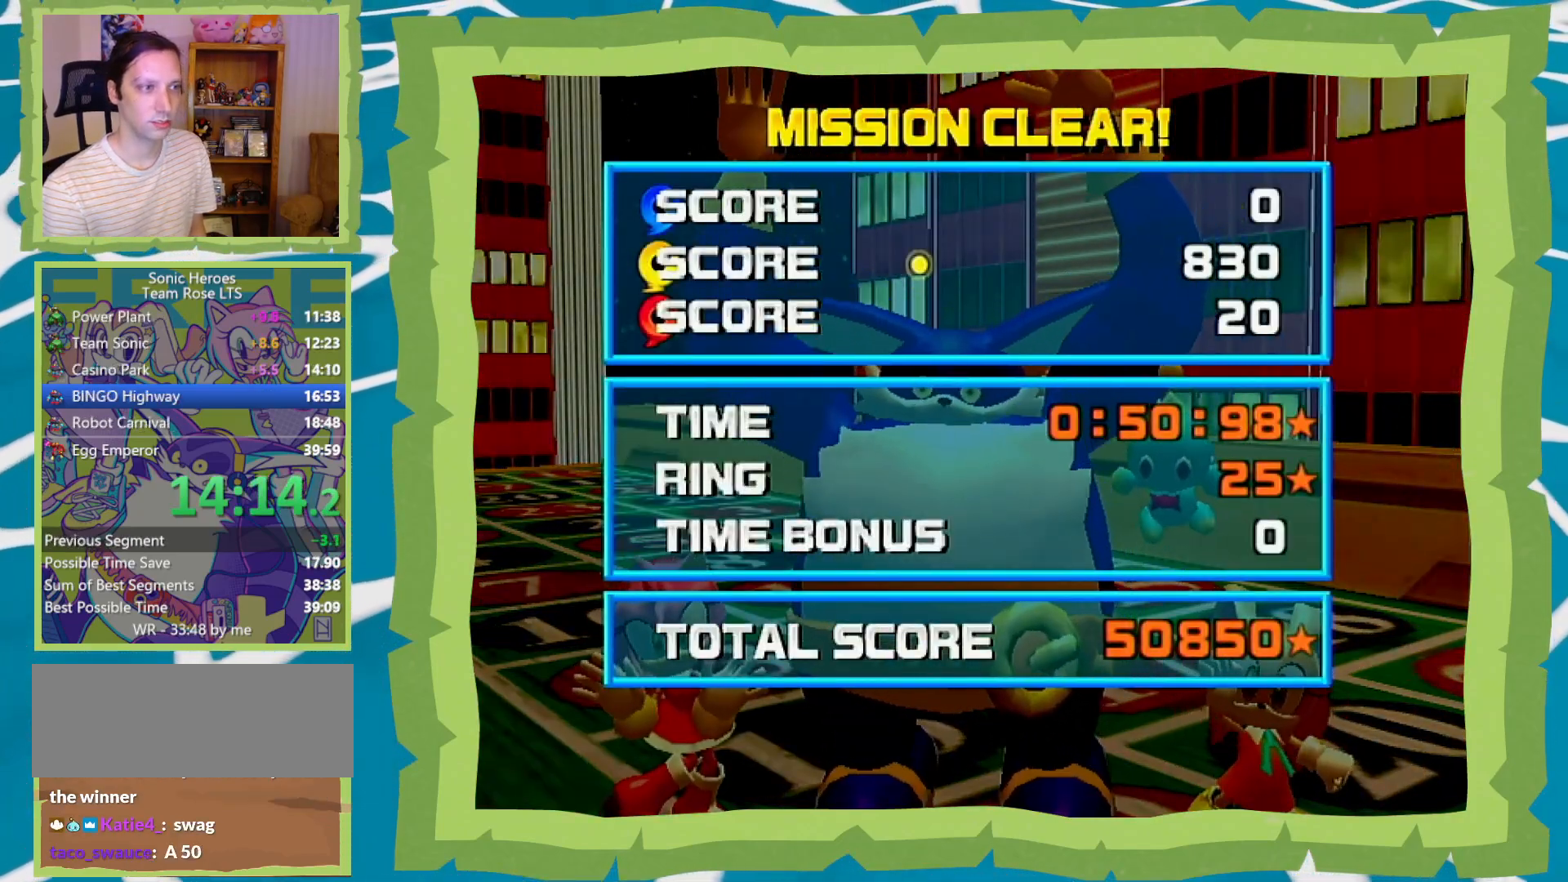
{"buttons": ["A"], "left_stick": "center", "right_stick": "center", "events": [[17, "A", "up"], [83, "A", "down"], [117, "B", "up"], [167, "A", "up"], [167, "B", "down"], [267, "A", "down"], [267, "B", "up"], [333, "B", "down"], [367, "A", "up"], [417, "A", "down"], [450, "B", "up"]]}
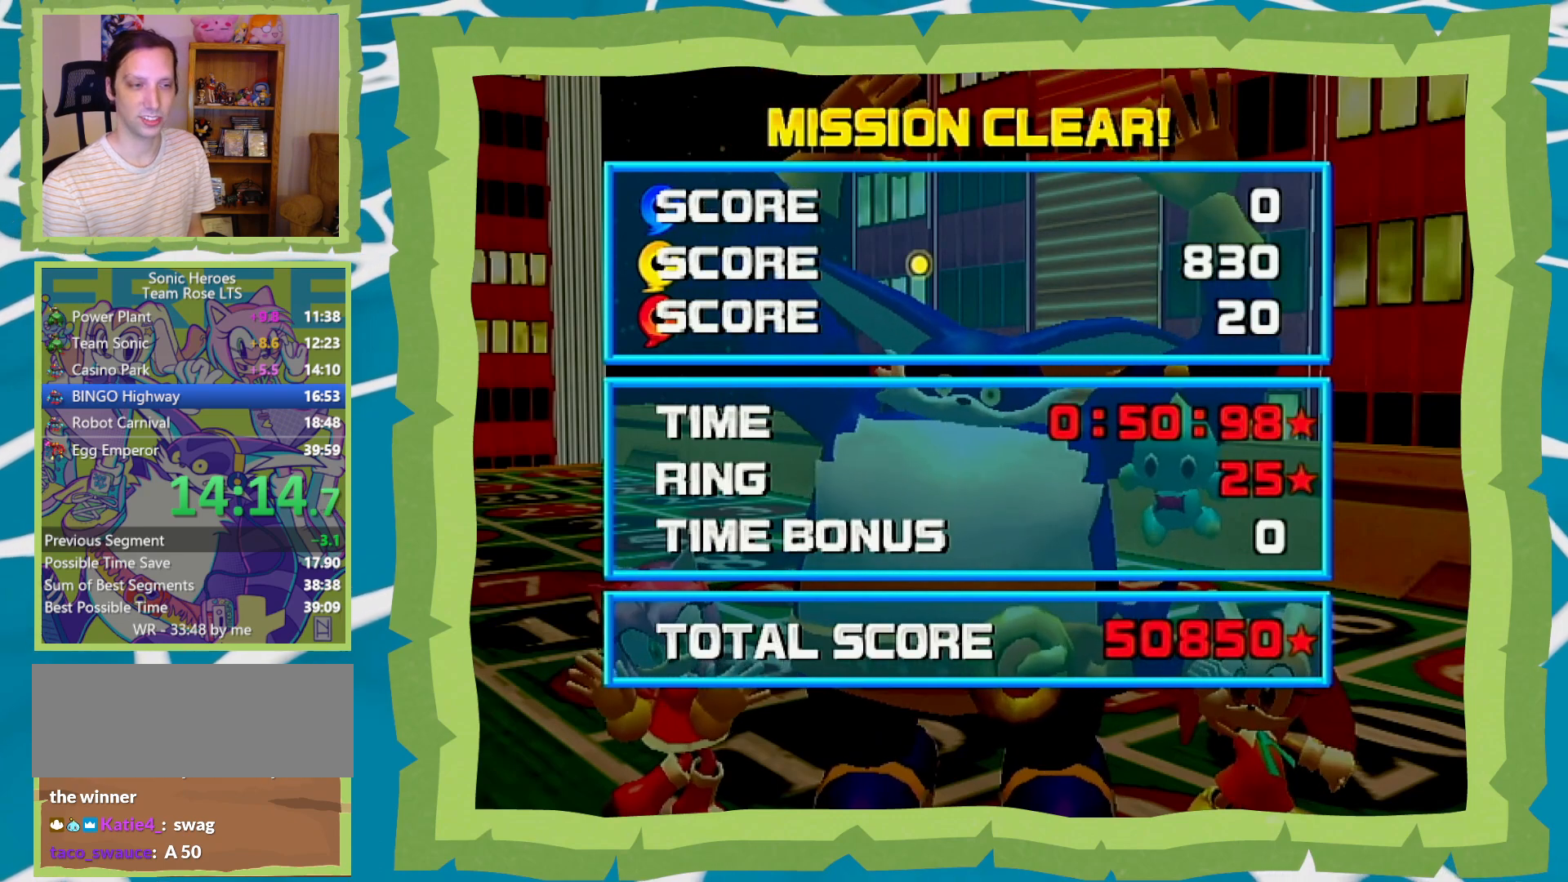
{"buttons": ["A"], "left_stick": "center", "right_stick": "center", "events": [[33, "A", "up"], [33, "B", "down"], [117, "A", "down"], [117, "B", "up"], [183, "B", "down"], [200, "A", "up"], [300, "A", "down"], [300, "B", "up"], [367, "A", "up"], [367, "B", "down"], [467, "A", "down"], [467, "B", "up"]]}
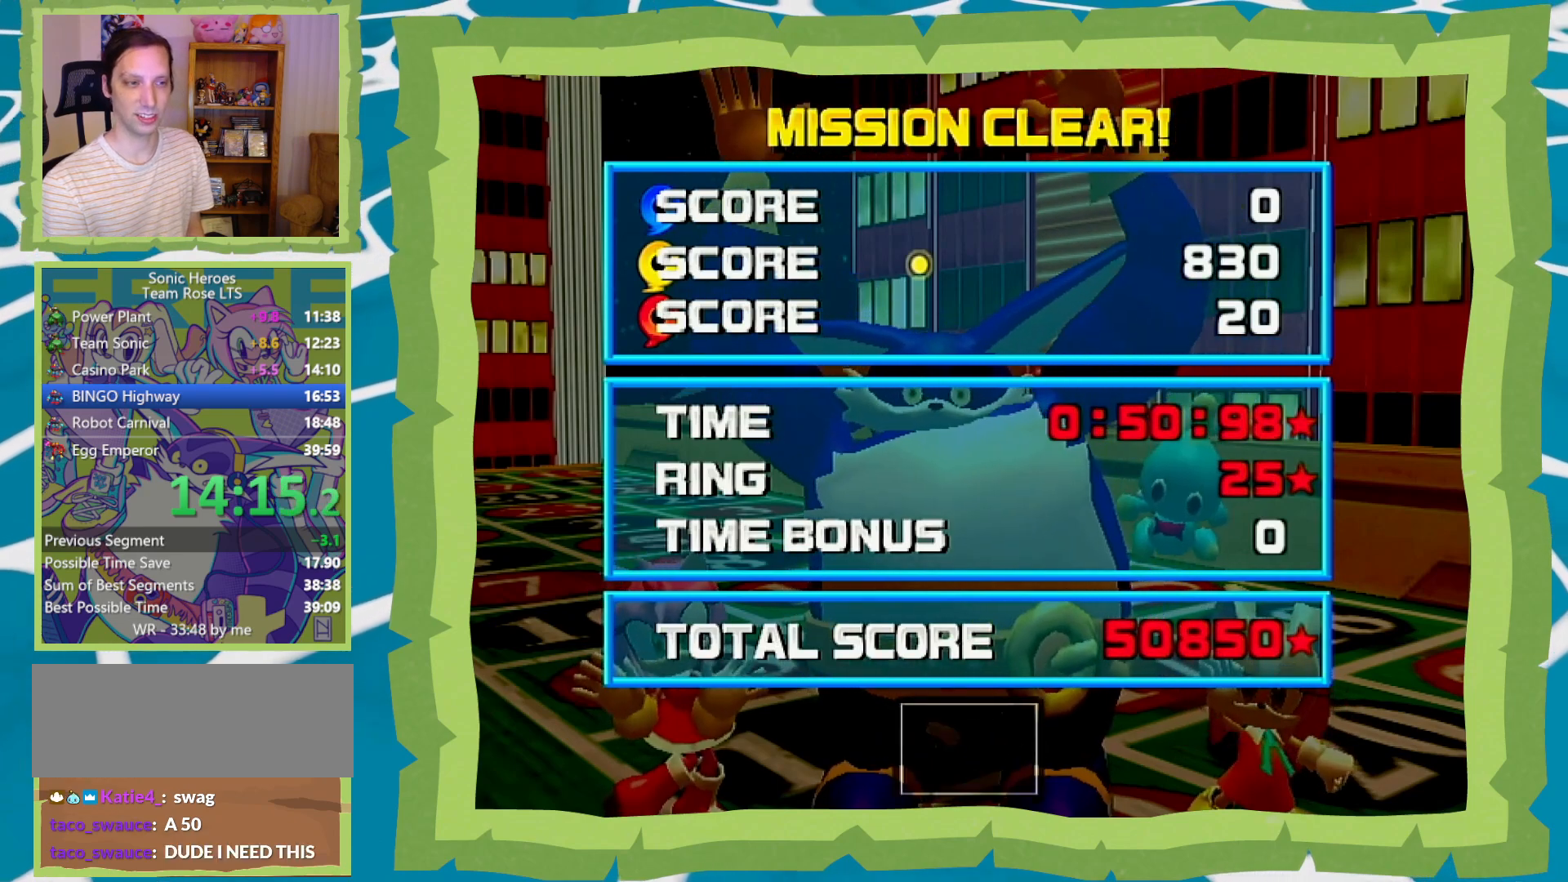
{"buttons": ["A"], "left_stick": "center", "right_stick": "center", "events": [[50, "A", "up"], [50, "B", "down"], [150, "A", "down"], [150, "B", "up"], [217, "A", "up"], [217, "B", "down"], [300, "A", "down"], [350, "B", "up"], [400, "A", "up"], [400, "B", "down"], [483, "A", "down"], [483, "B", "up"]]}
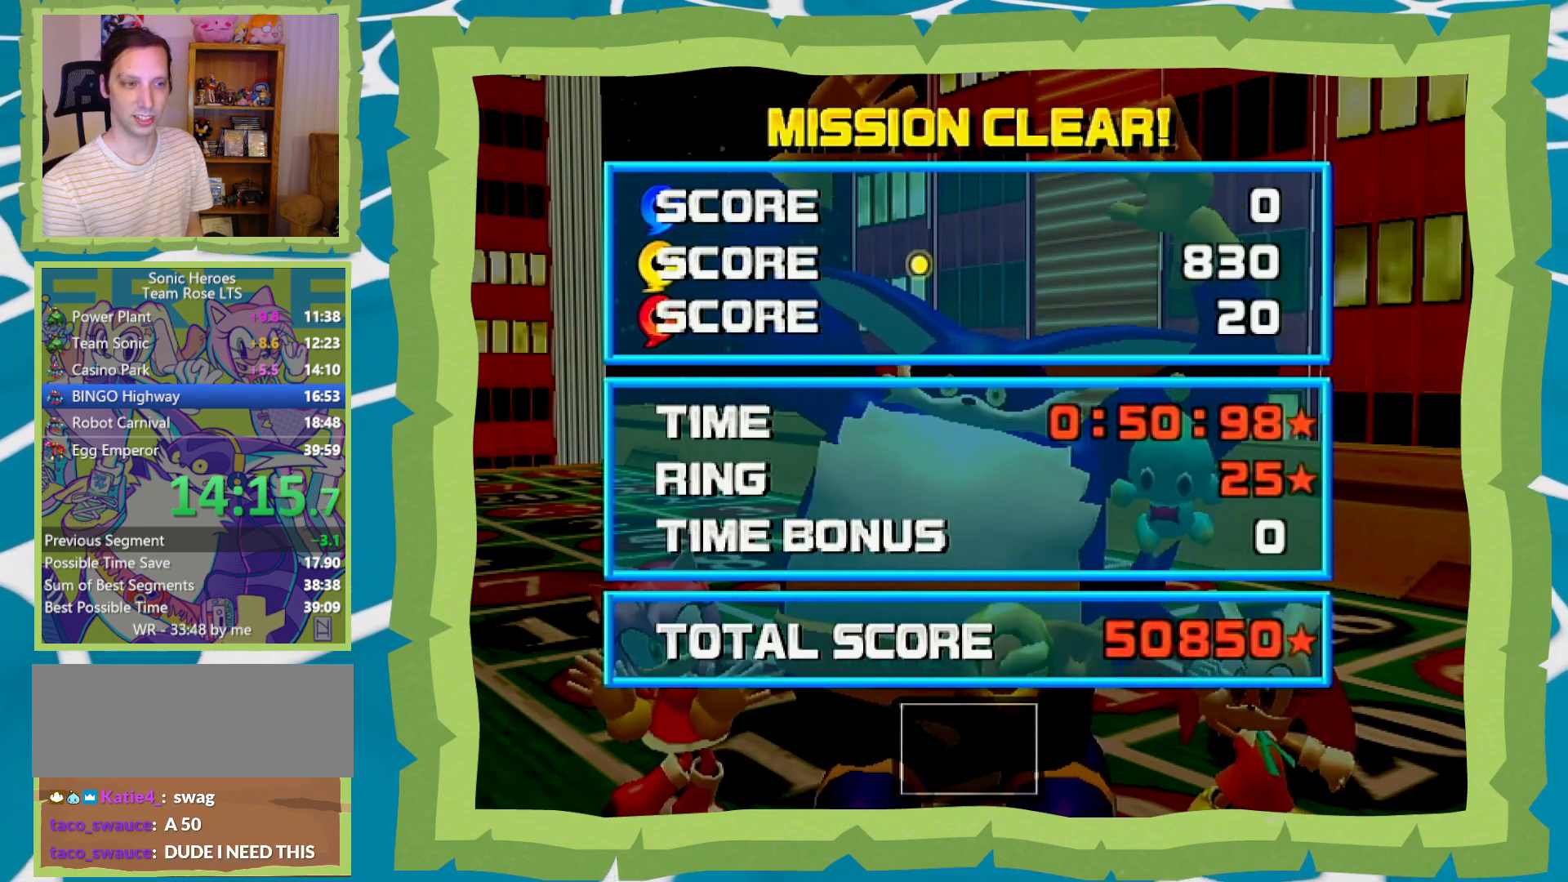
{"buttons": ["B"], "left_stick": "center", "right_stick": "center", "events": [[50, "B", "down"], [83, "A", "up"], [150, "A", "down"], [183, "B", "up"], [250, "A", "up"], [250, "B", "down"], [333, "A", "down"], [367, "B", "up"], [433, "A", "up"], [433, "B", "down"]]}
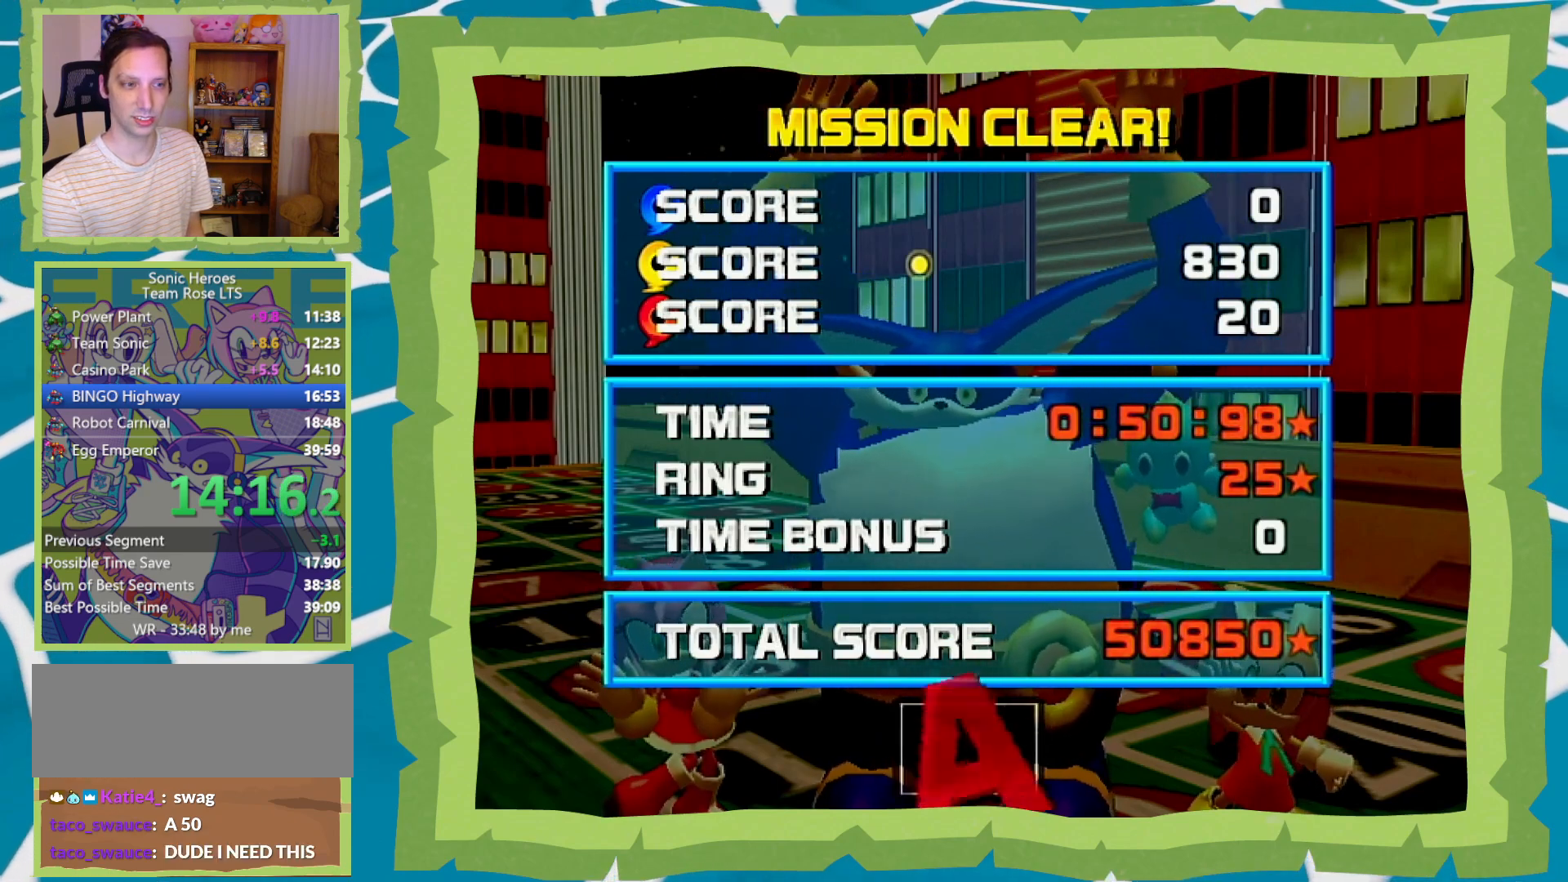
{"buttons": ["B"], "left_stick": "center", "right_stick": "center", "events": [[33, "A", "down"], [33, "B", "up"], [83, "B", "down"], [117, "A", "up"], [167, "A", "down"], [200, "B", "up"], [267, "A", "up"], [267, "B", "down"], [367, "A", "down"], [367, "B", "up"], [417, "B", "down"], [450, "A", "up"]]}